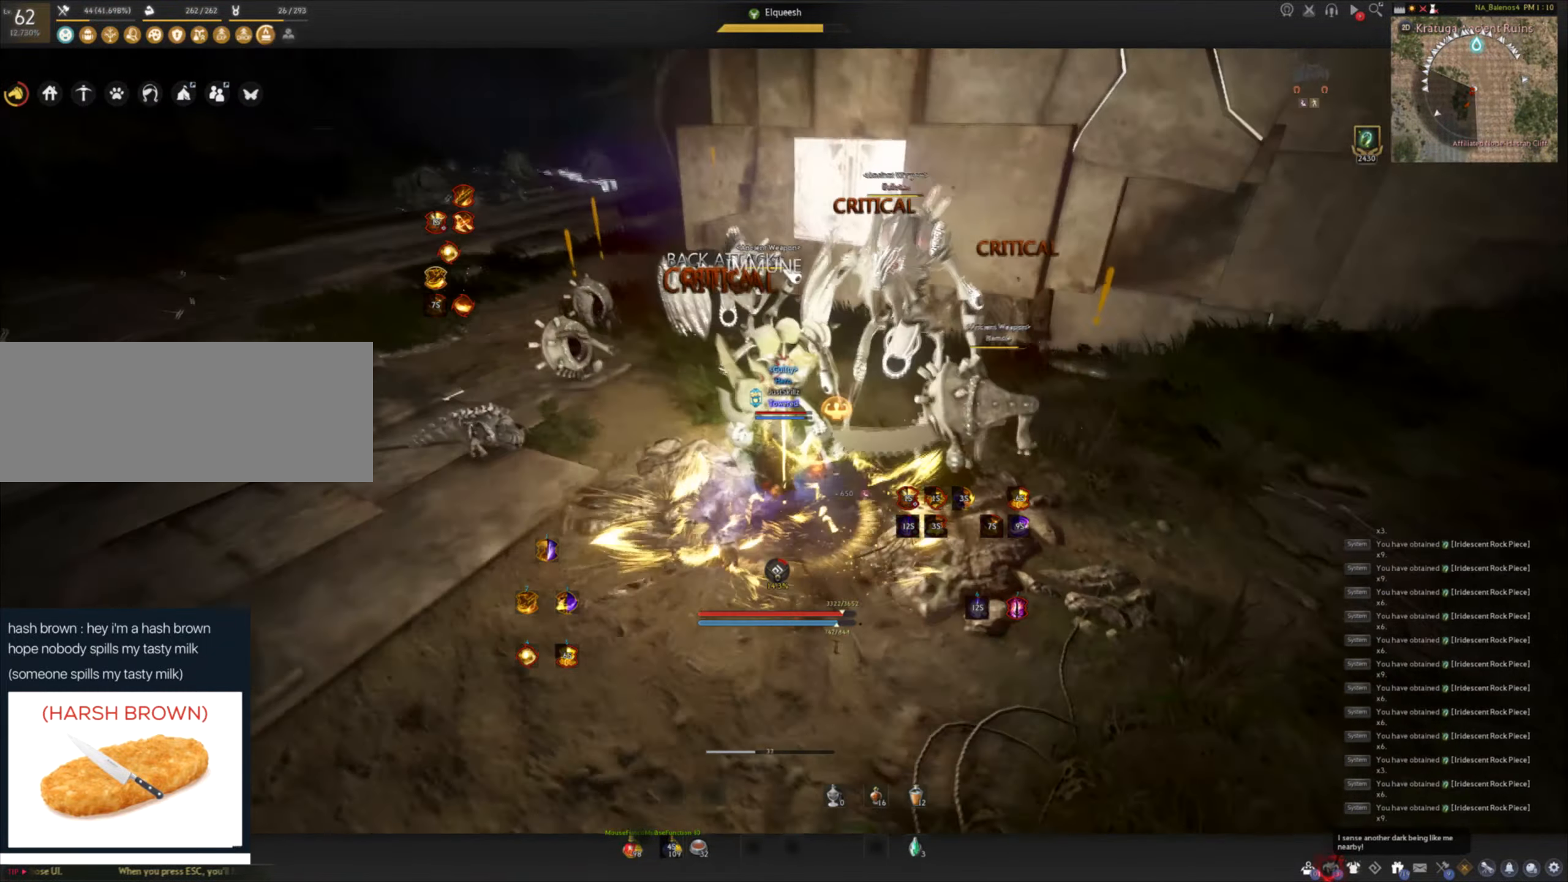
Gameplay with keyboard and mouse; each line is a JSON object with the keys and mouse buttons held at the frame after it. "events" lists presses ("down") and releases ("up") of "a", "c", "d", "e", "f", "q", "s", "shift", "space", "tab", "w", "mouse_left" and "mouse_right" between this image and that frame as [ms after this image, input, new state], when the widget could be followed in between. "mouse_left", "mouse_right" = the "left", "right" buttons of the "mouse" list. No other keys are recorded. Mouse movement is not recorded.
{"keys": [], "mouse": [], "events": []}
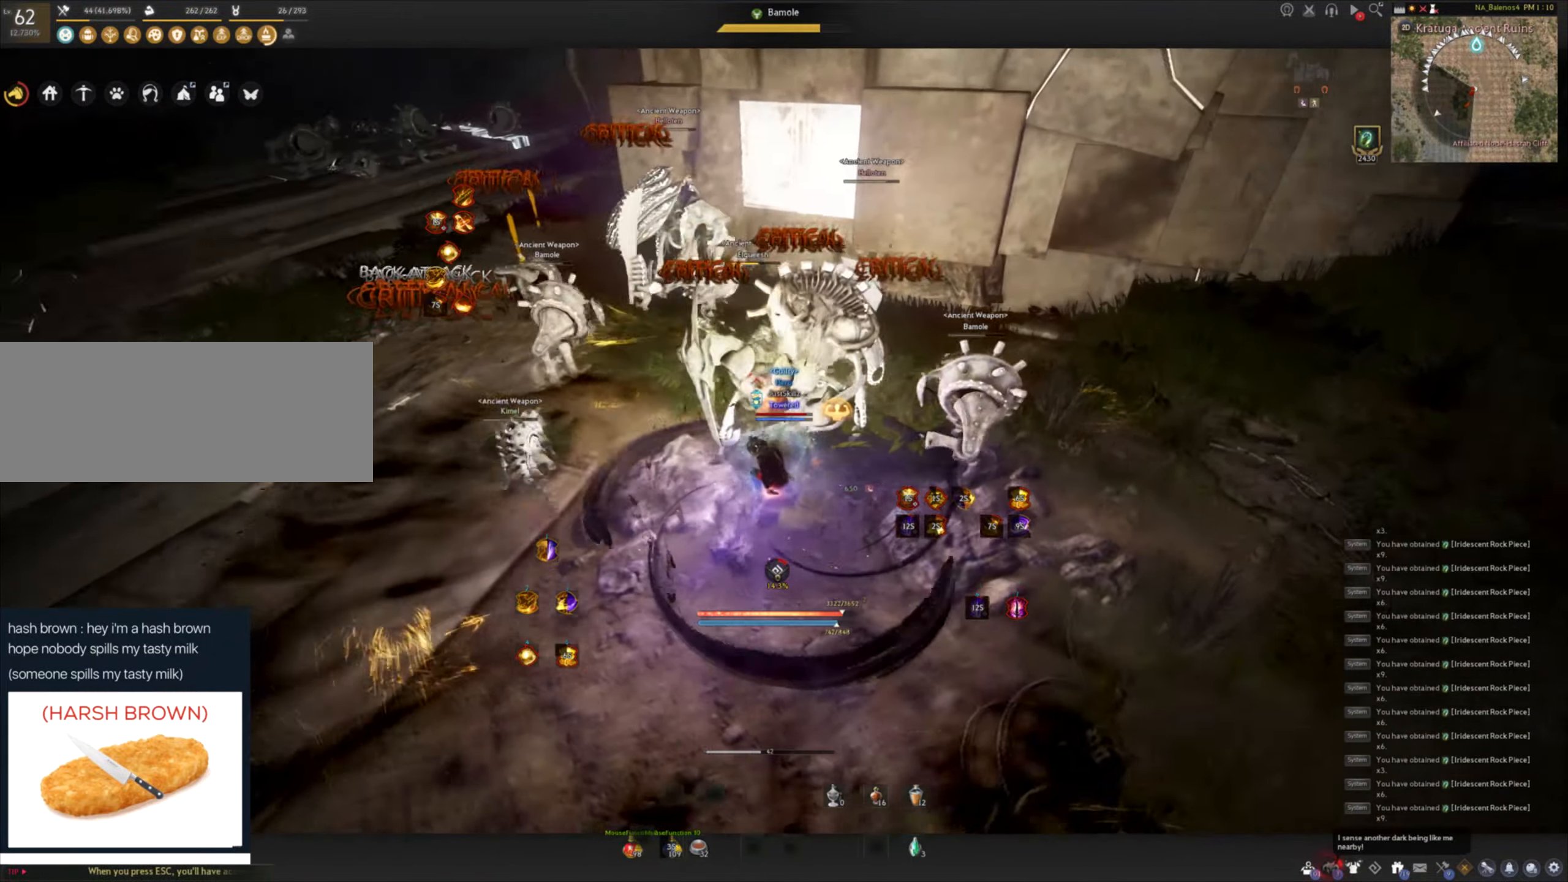
{"keys": ["a", "shift"], "mouse": [], "events": [[450, "shift", "down"], [467, "a", "down"]]}
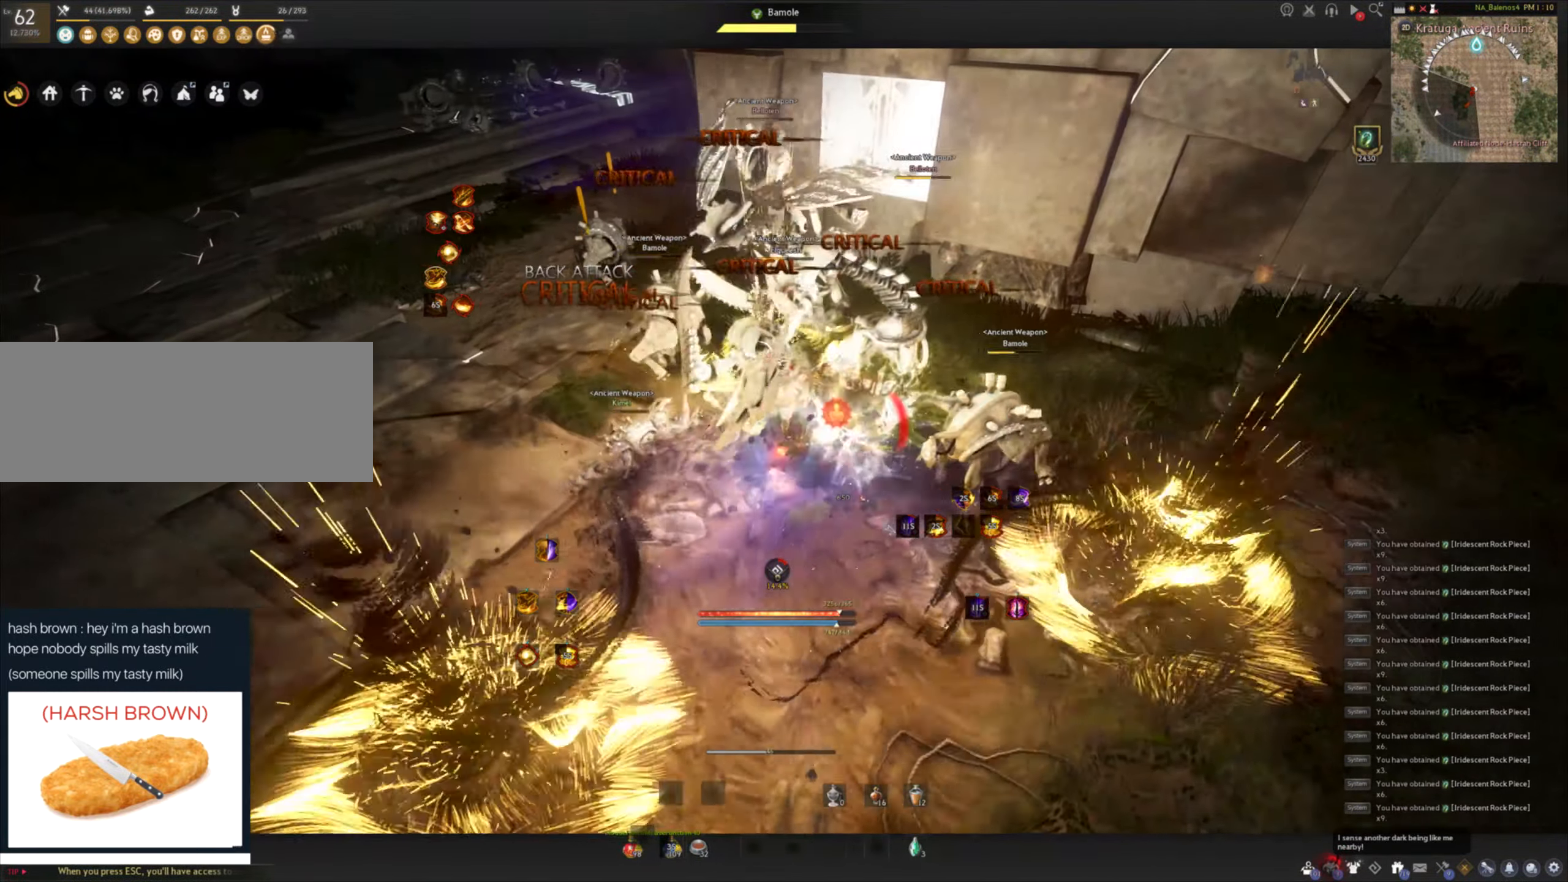
{"keys": ["e", "shift"], "mouse": [], "events": [[250, "a", "up"], [467, "e", "down"]]}
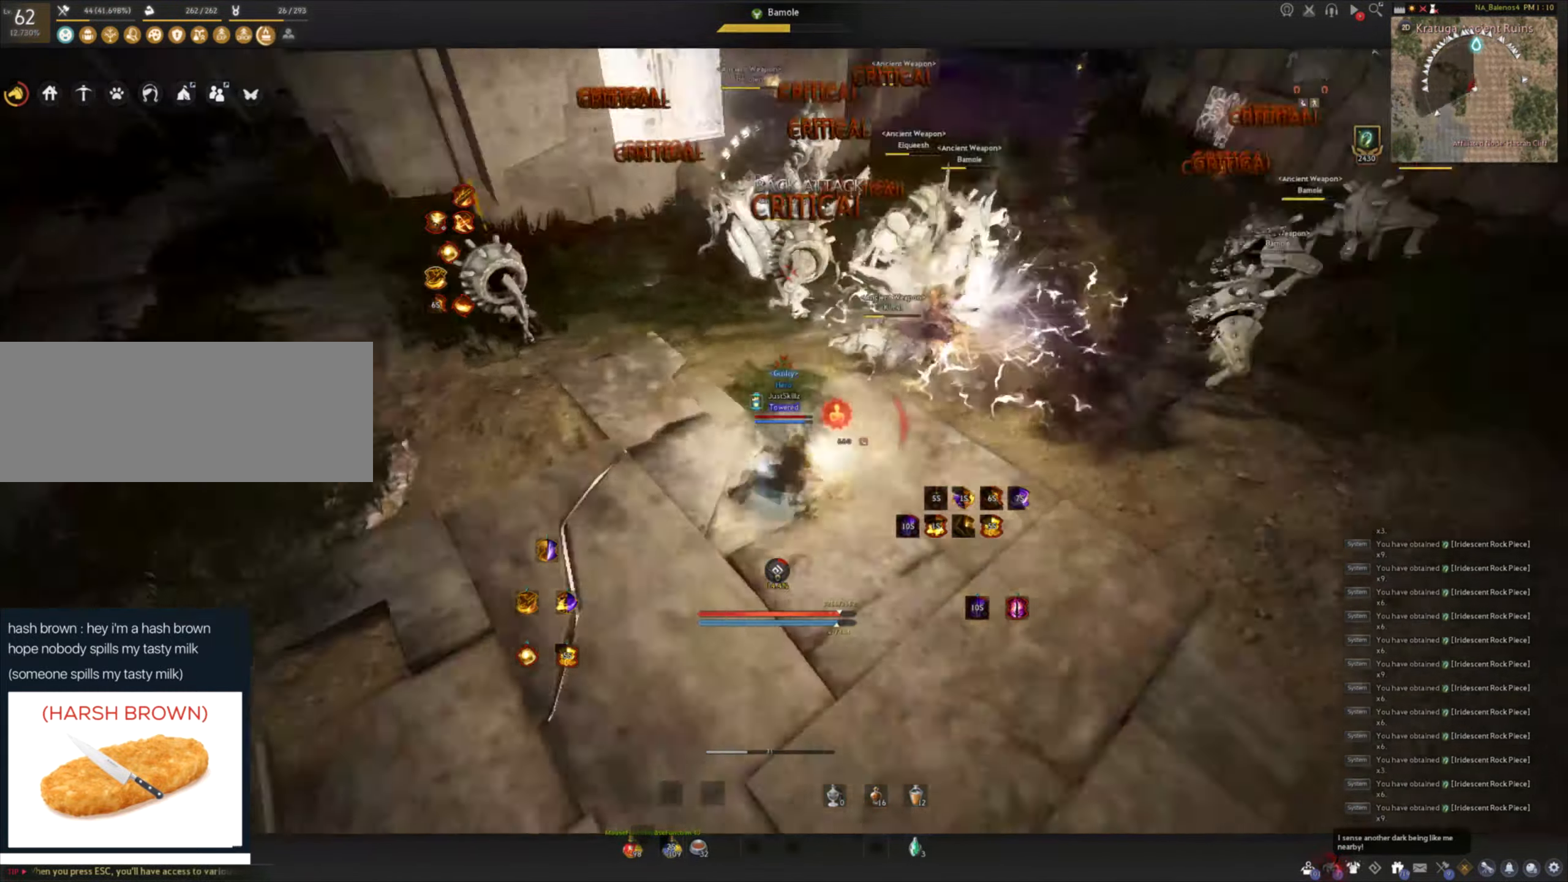
{"keys": ["e", "shift"], "mouse": [], "events": [[17, "e", "up"], [84, "e", "down"], [167, "e", "up"], [234, "e", "down"], [334, "e", "up"], [367, "e", "down"]]}
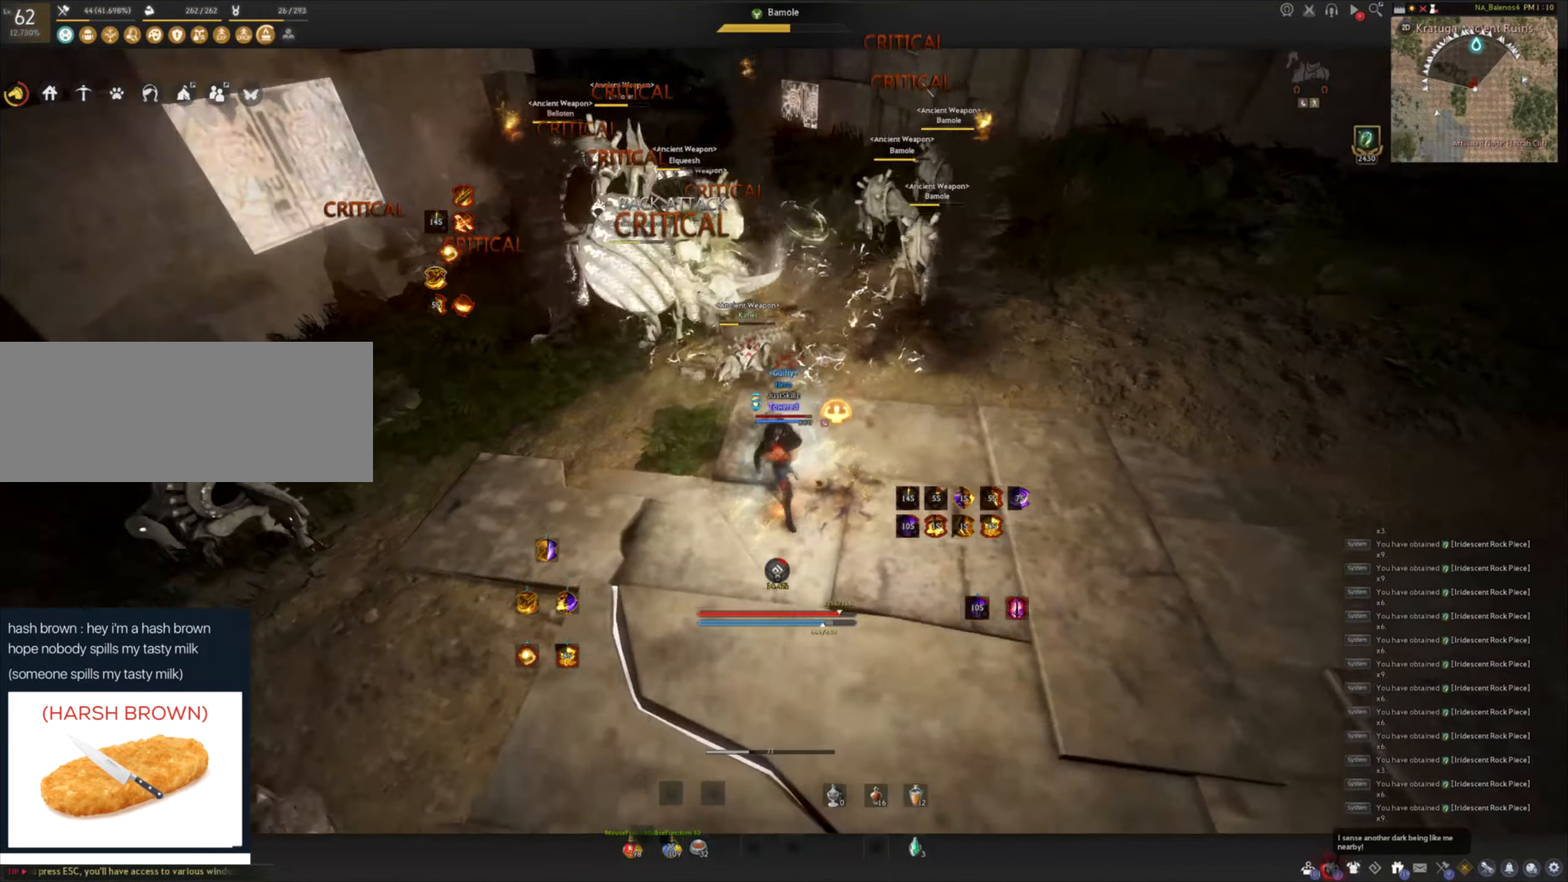
{"keys": [], "mouse": [], "events": [[17, "e", "up"], [50, "shift", "up"]]}
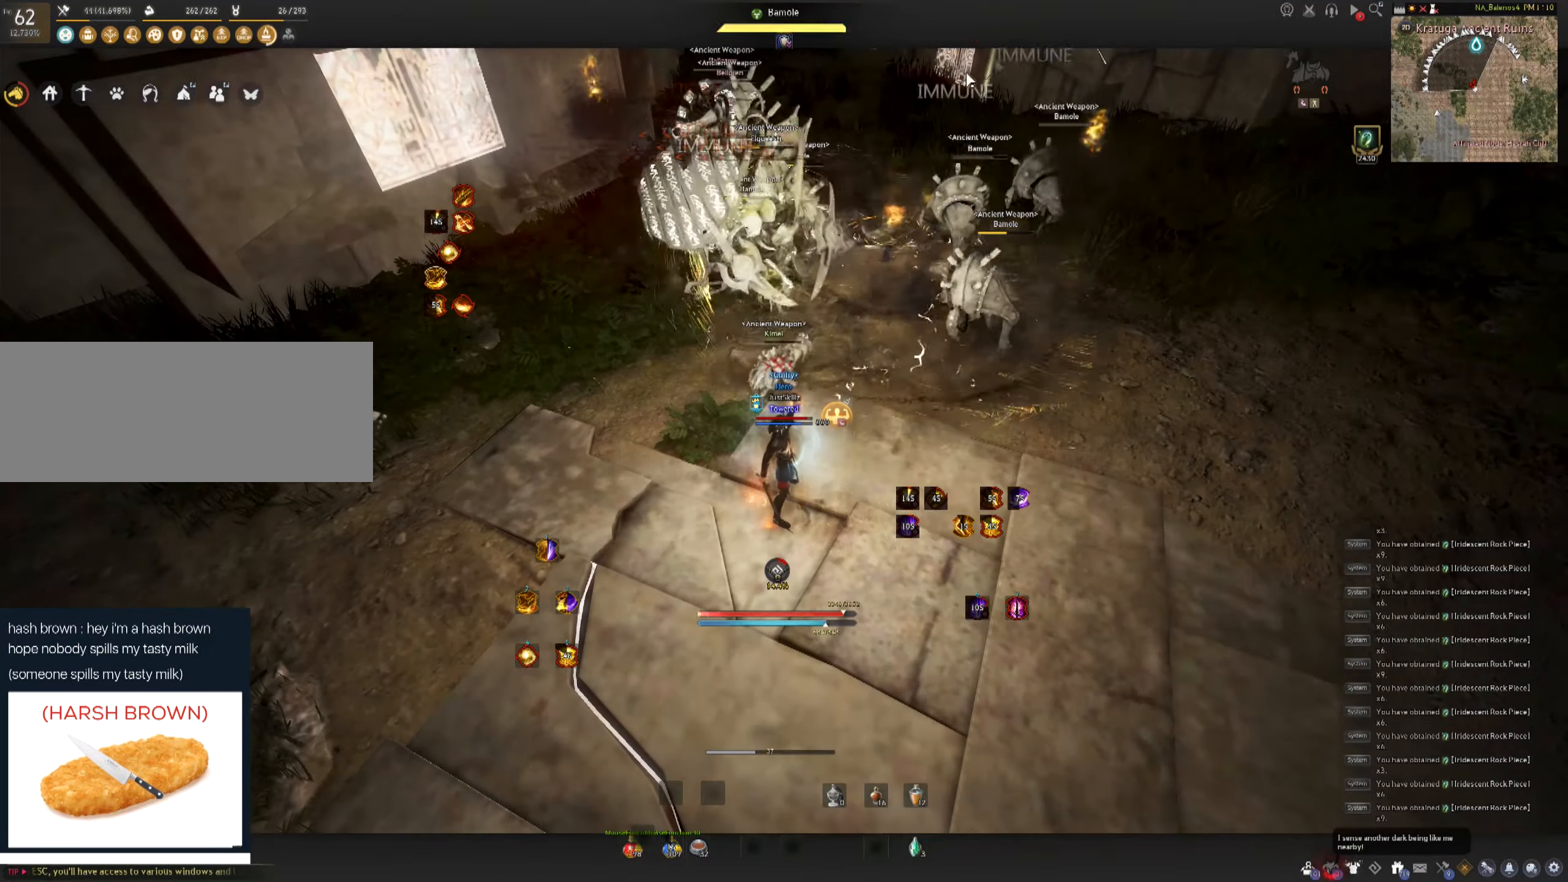
{"keys": [], "mouse": ["left"], "events": [[217, "mouse_left", "down"]]}
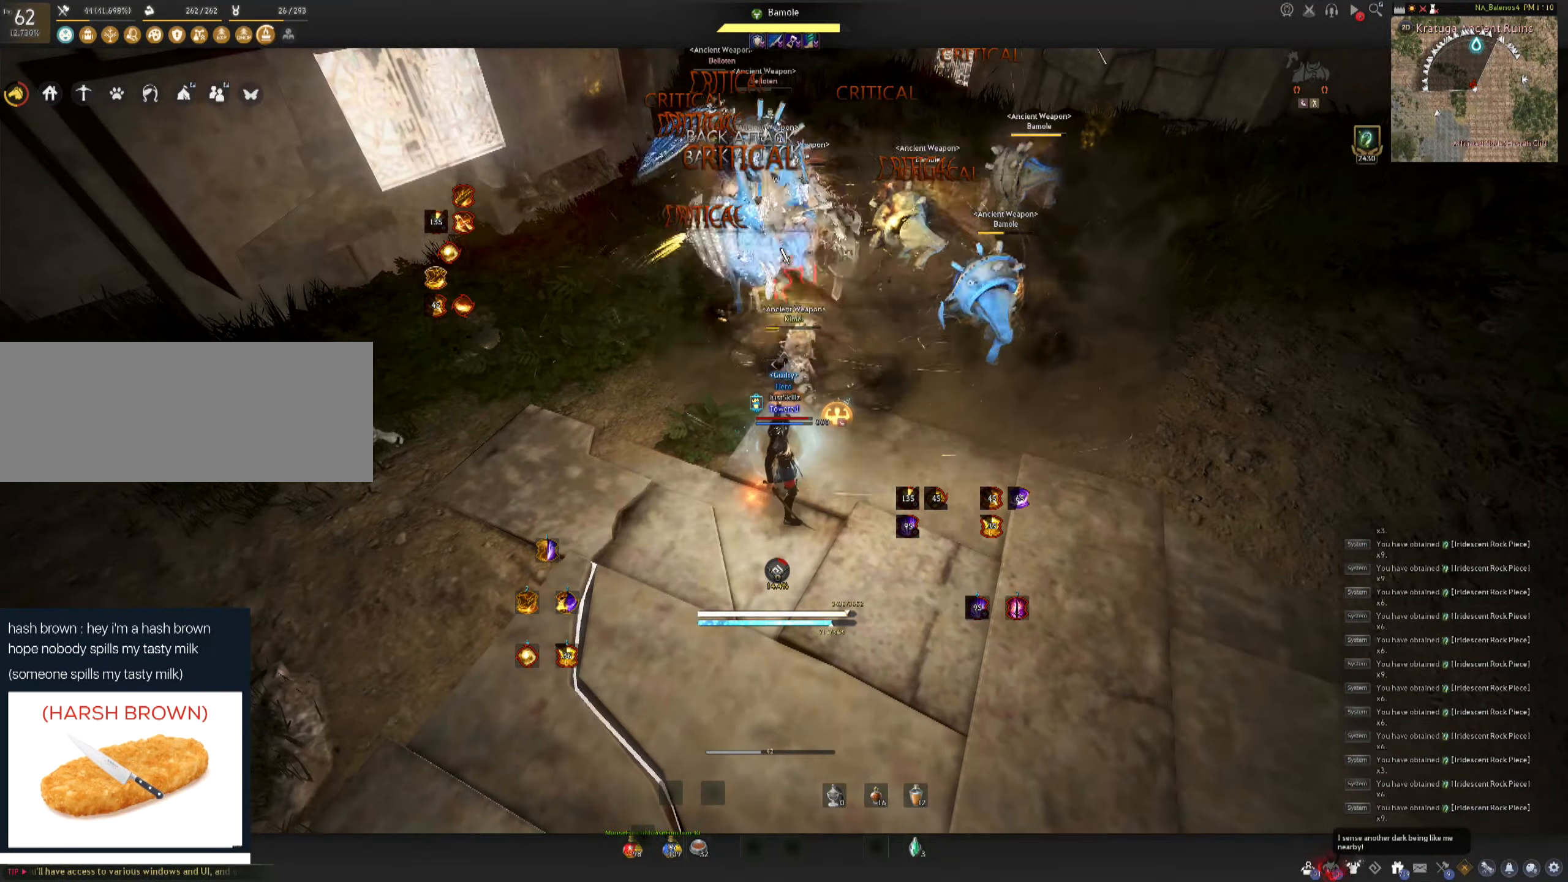
{"keys": [], "mouse": [], "events": [[84, "mouse_left", "up"]]}
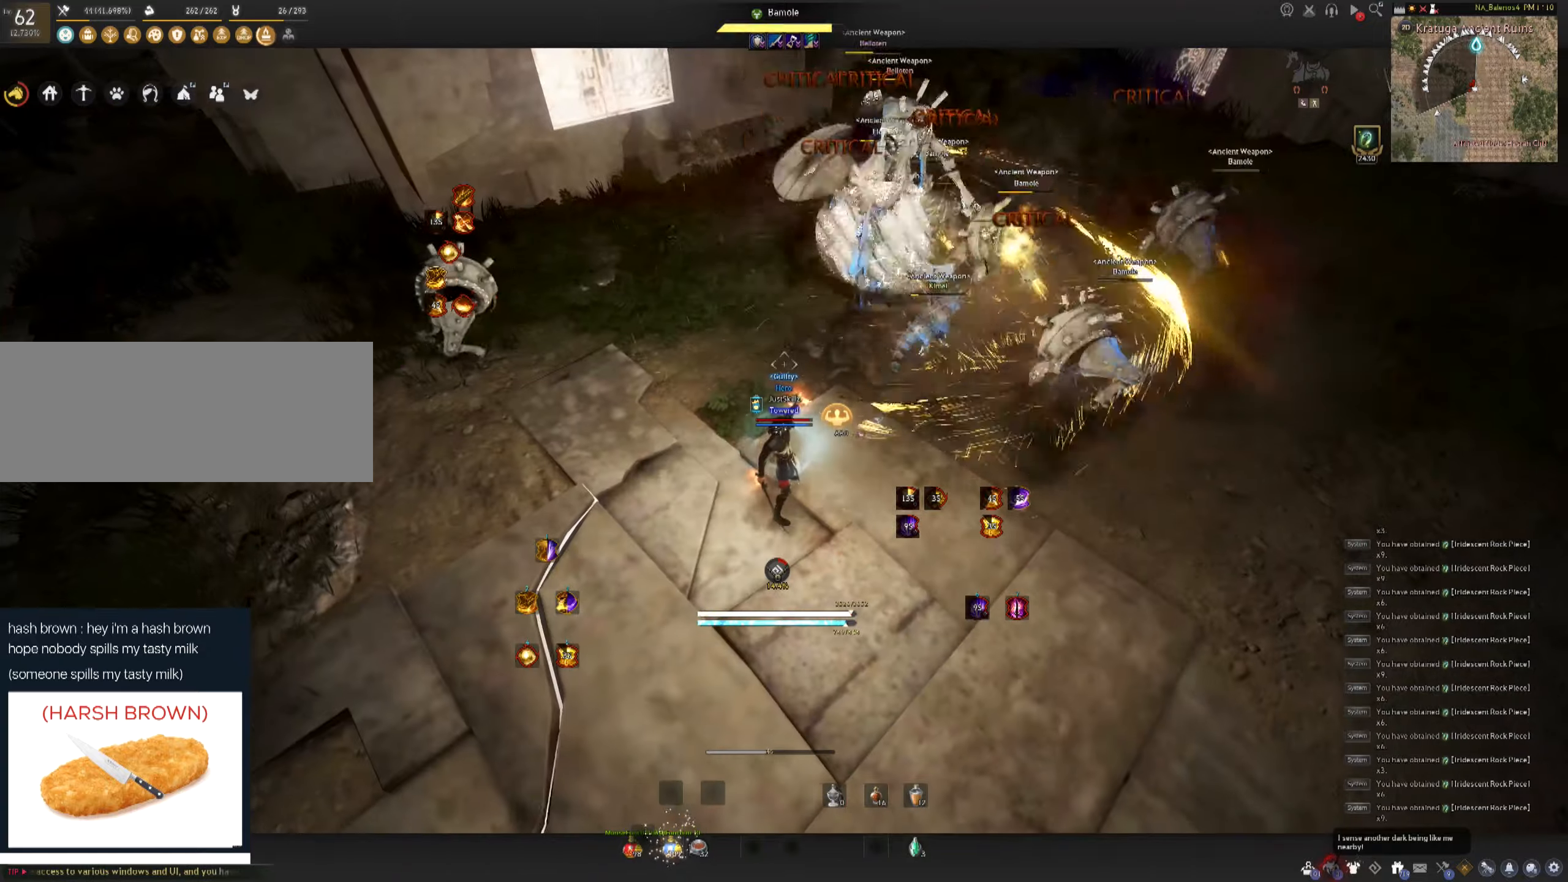
{"keys": [], "mouse": [], "events": []}
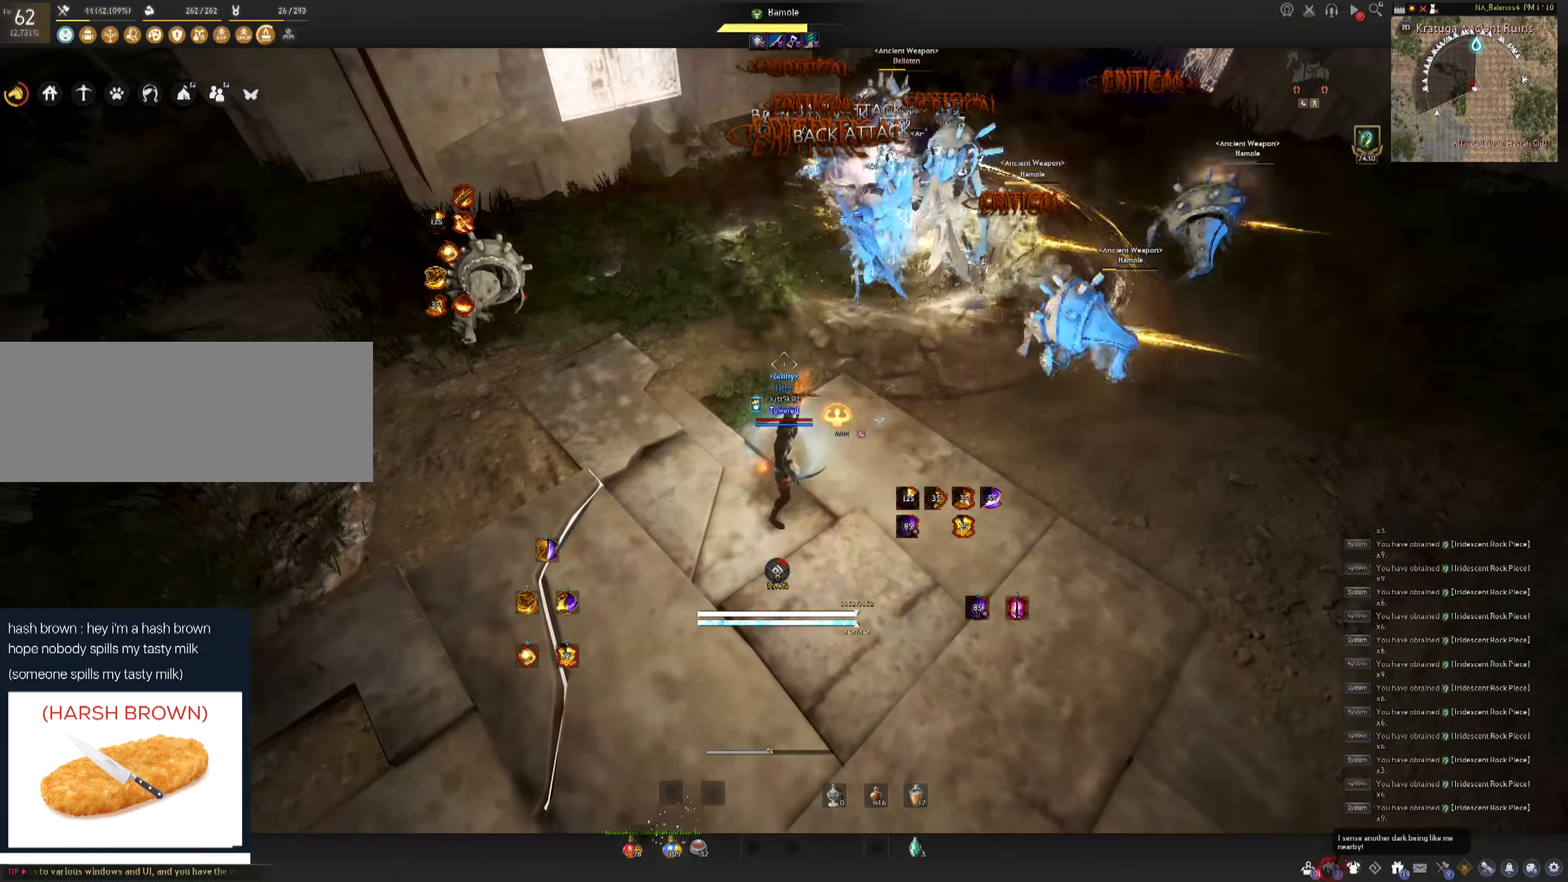
{"keys": [], "mouse": [], "events": [[350, "d", "down"], [366, "shift", "down"], [466, "d", "up"], [500, "shift", "up"]]}
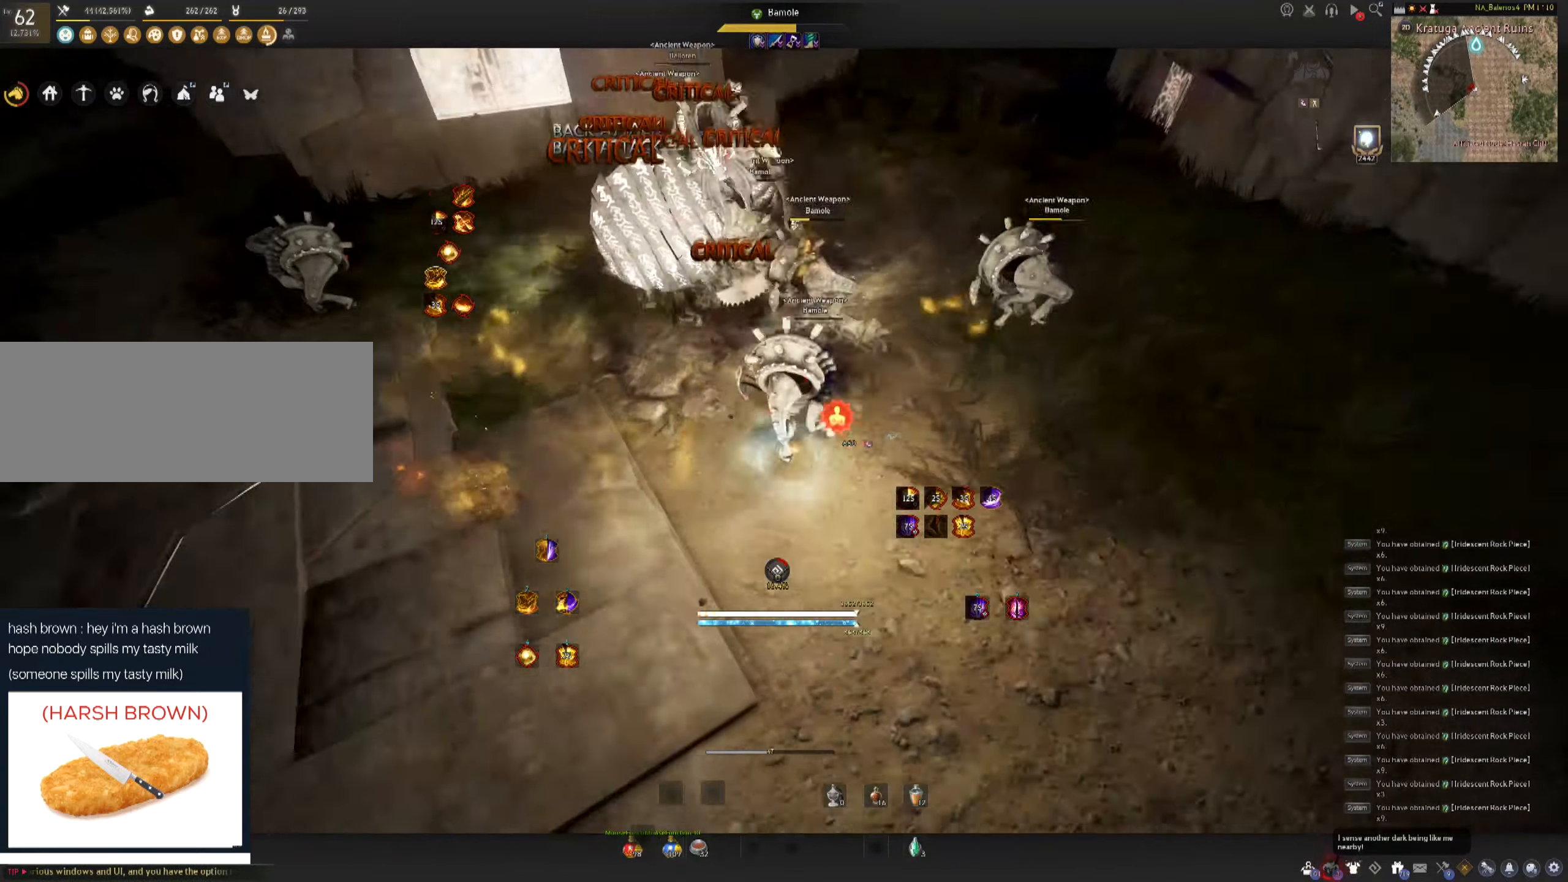
{"keys": [], "mouse": [], "events": [[66, "c", "down"], [150, "c", "up"], [183, "c", "down"], [350, "c", "up"], [400, "mouse_left", "down"], [400, "space", "down"], [466, "space", "up"], [500, "mouse_left", "up"]]}
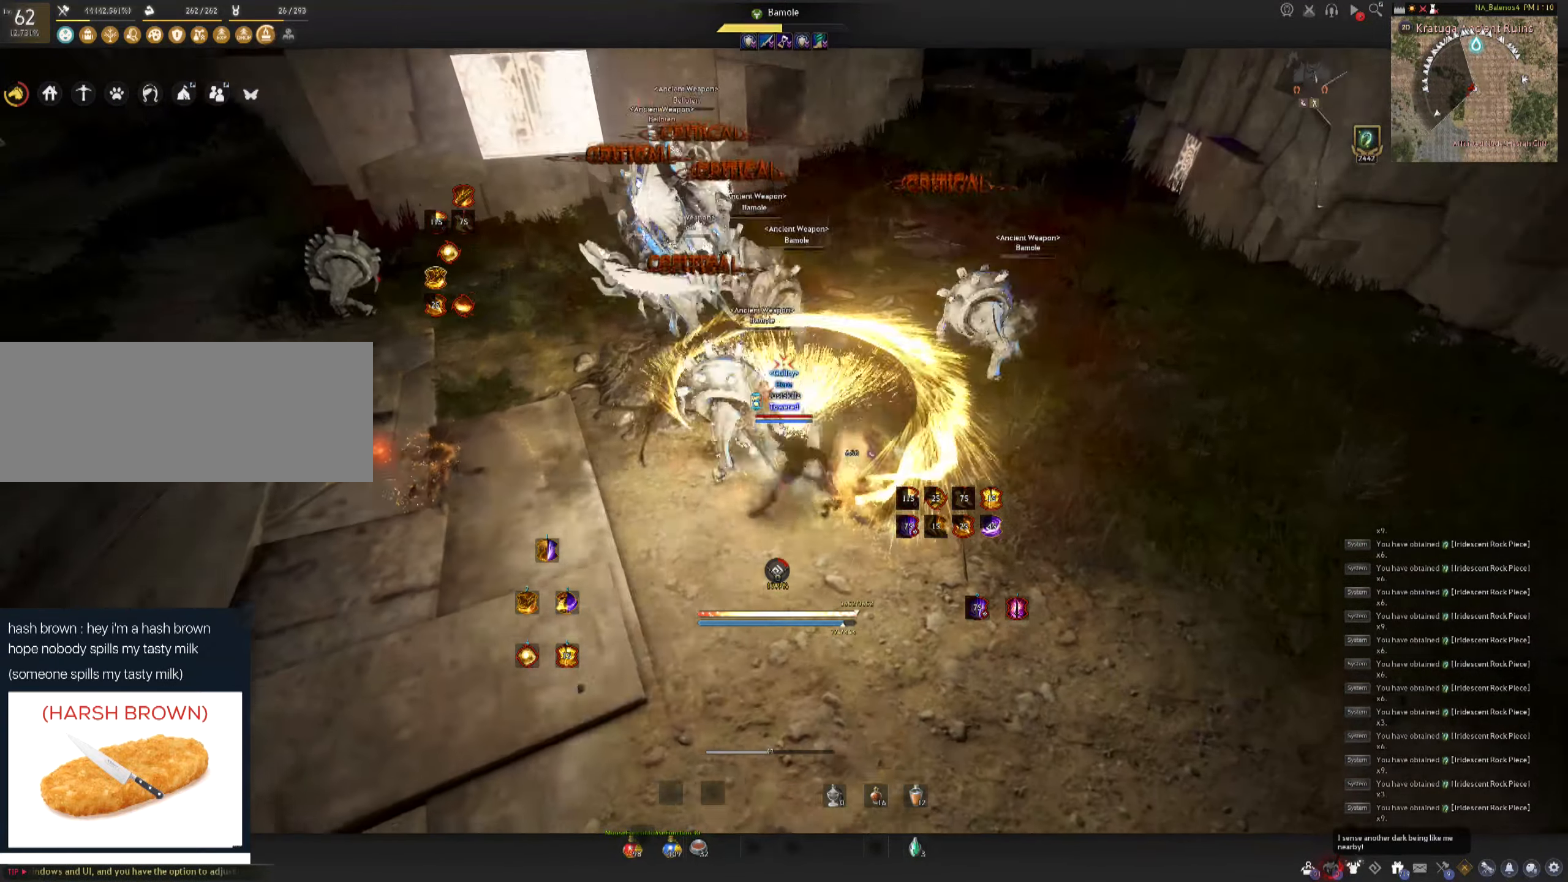
{"keys": ["space"], "mouse": ["left"], "events": [[50, "mouse_left", "down"], [50, "space", "down"], [116, "space", "up"], [150, "mouse_left", "up"], [183, "mouse_left", "down"], [200, "space", "down"], [266, "mouse_left", "up"], [266, "space", "up"], [316, "mouse_left", "down"], [350, "space", "down"], [416, "mouse_left", "up"], [450, "mouse_left", "down"]]}
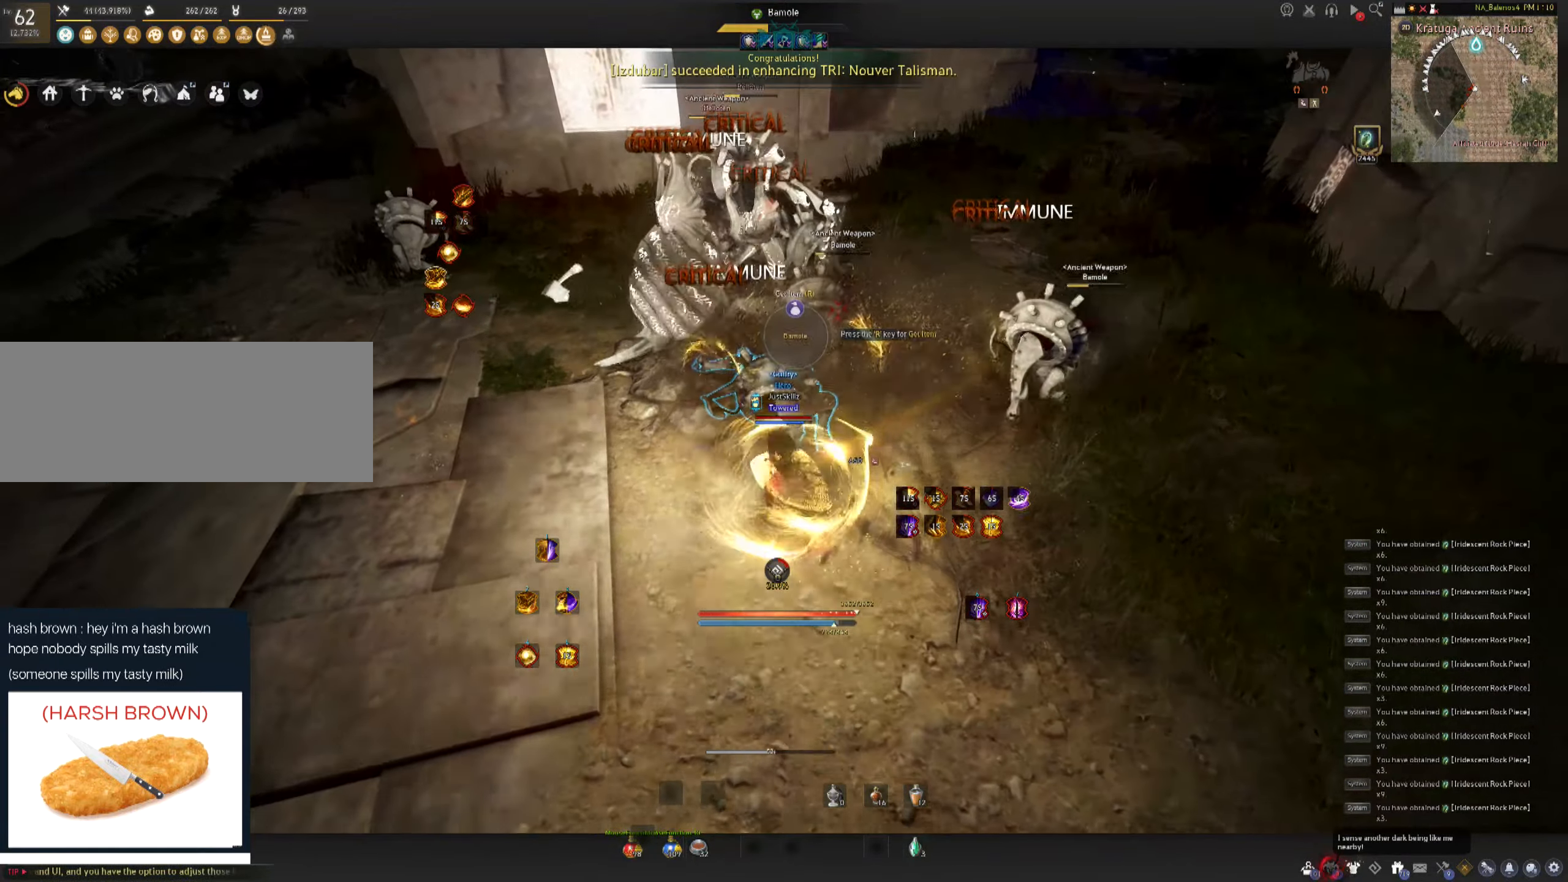
{"keys": ["shift"], "mouse": [], "events": [[83, "space", "up"], [150, "mouse_left", "up"], [216, "shift", "down"], [266, "mouse_right", "down"], [350, "mouse_right", "up"], [400, "mouse_right", "down"], [483, "mouse_right", "up"]]}
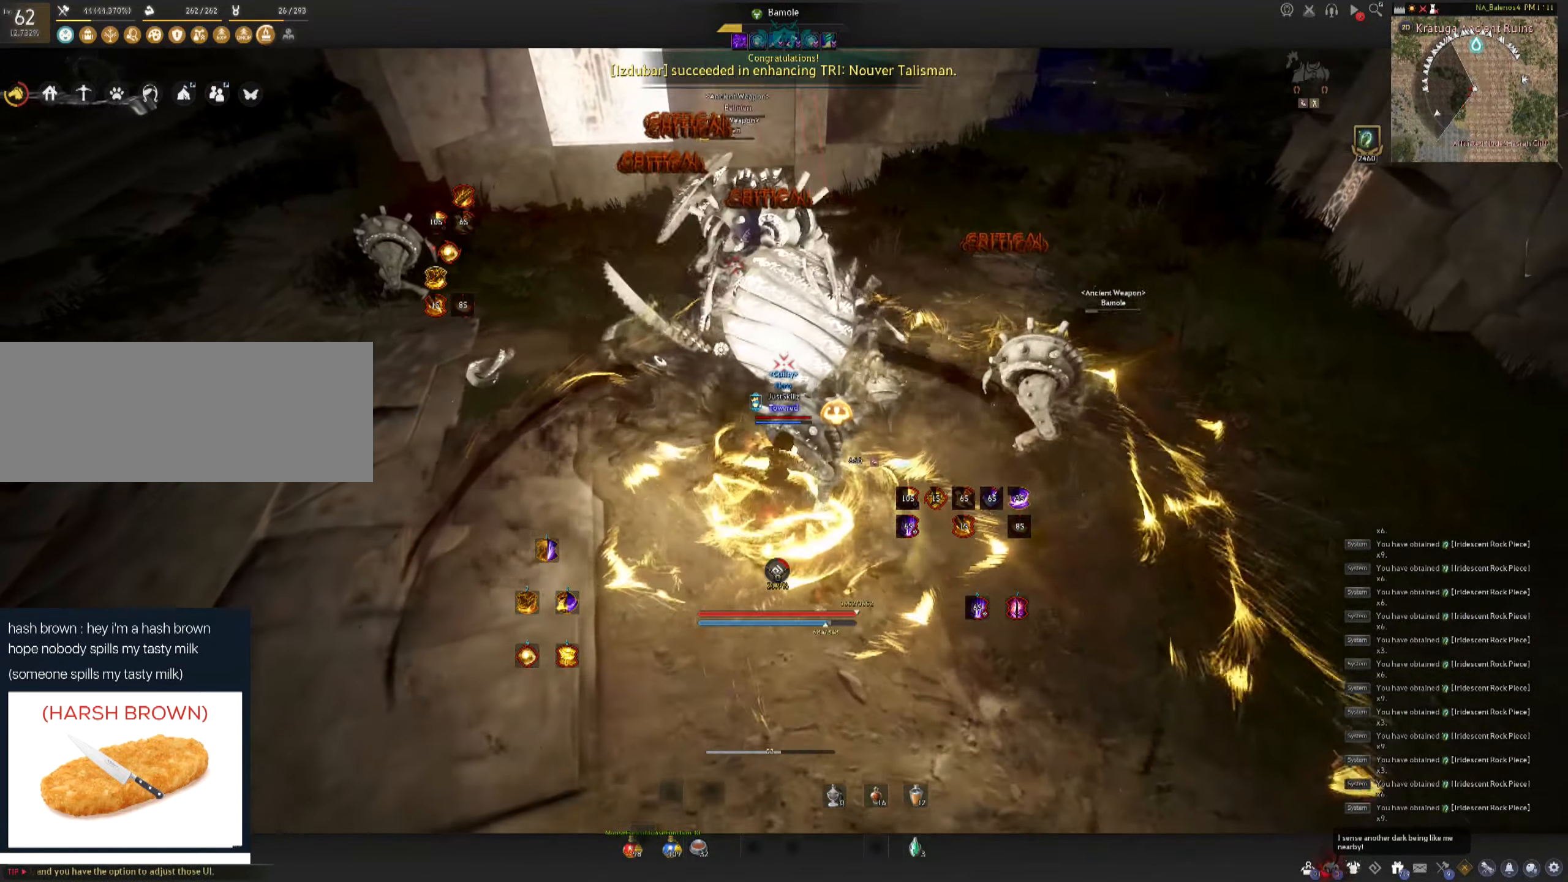
{"keys": ["f", "s"], "mouse": [], "events": [[33, "mouse_right", "down"], [133, "mouse_right", "up"], [183, "mouse_right", "down"], [300, "shift", "up"], [350, "mouse_right", "up"], [400, "f", "down"], [400, "s", "down"]]}
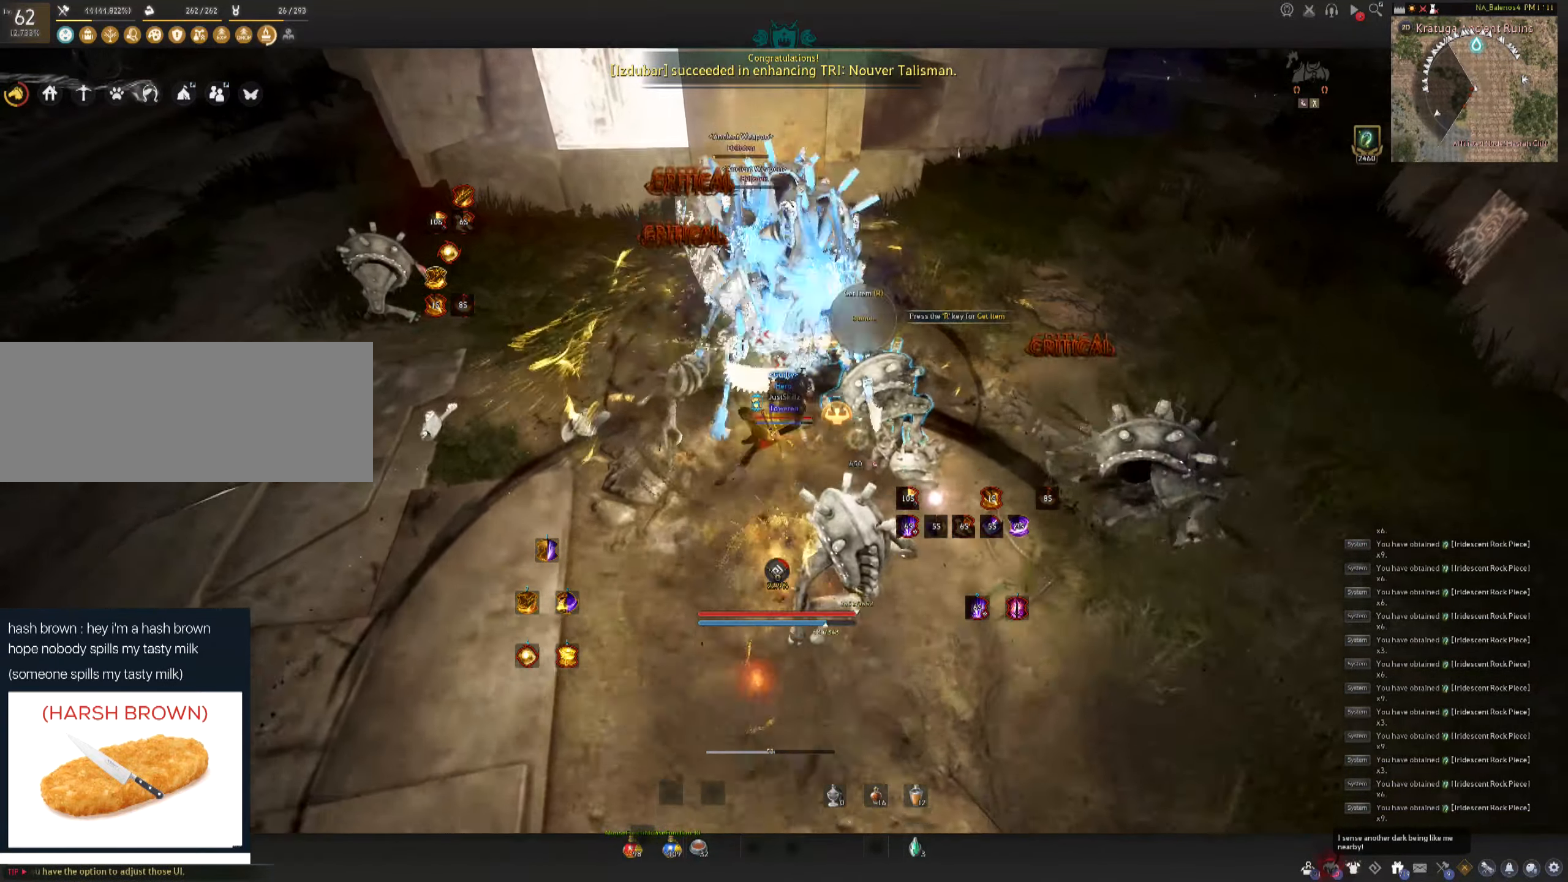
{"keys": ["f", "s"], "mouse": [], "events": []}
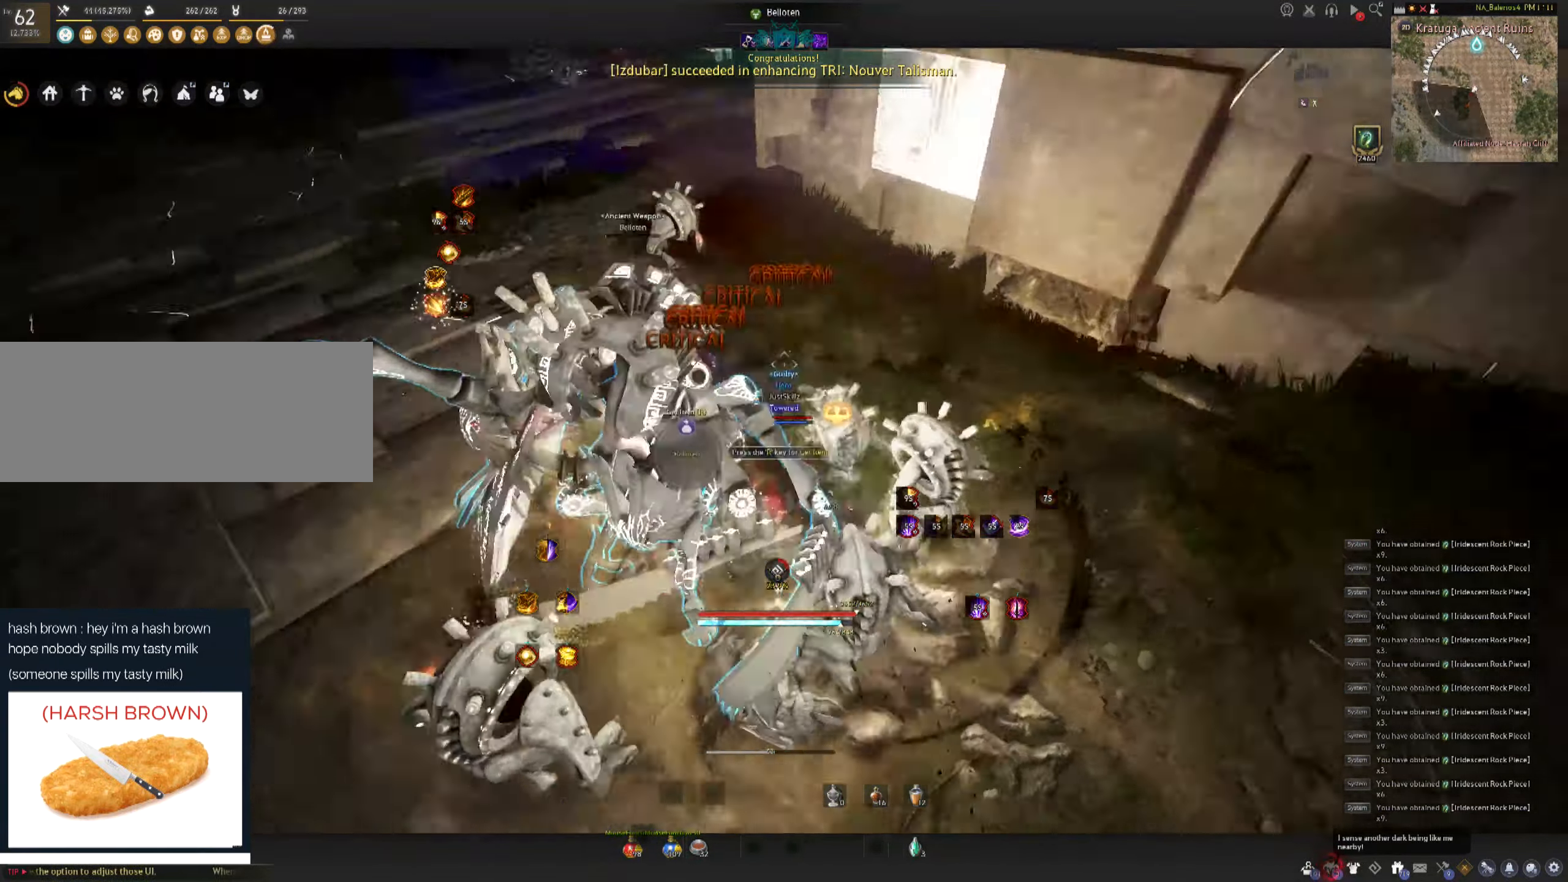
{"keys": ["s"], "mouse": [], "events": [[350, "space", "down"], [416, "mouse_left", "down"], [450, "space", "up"], [483, "f", "up"], [483, "mouse_left", "up"]]}
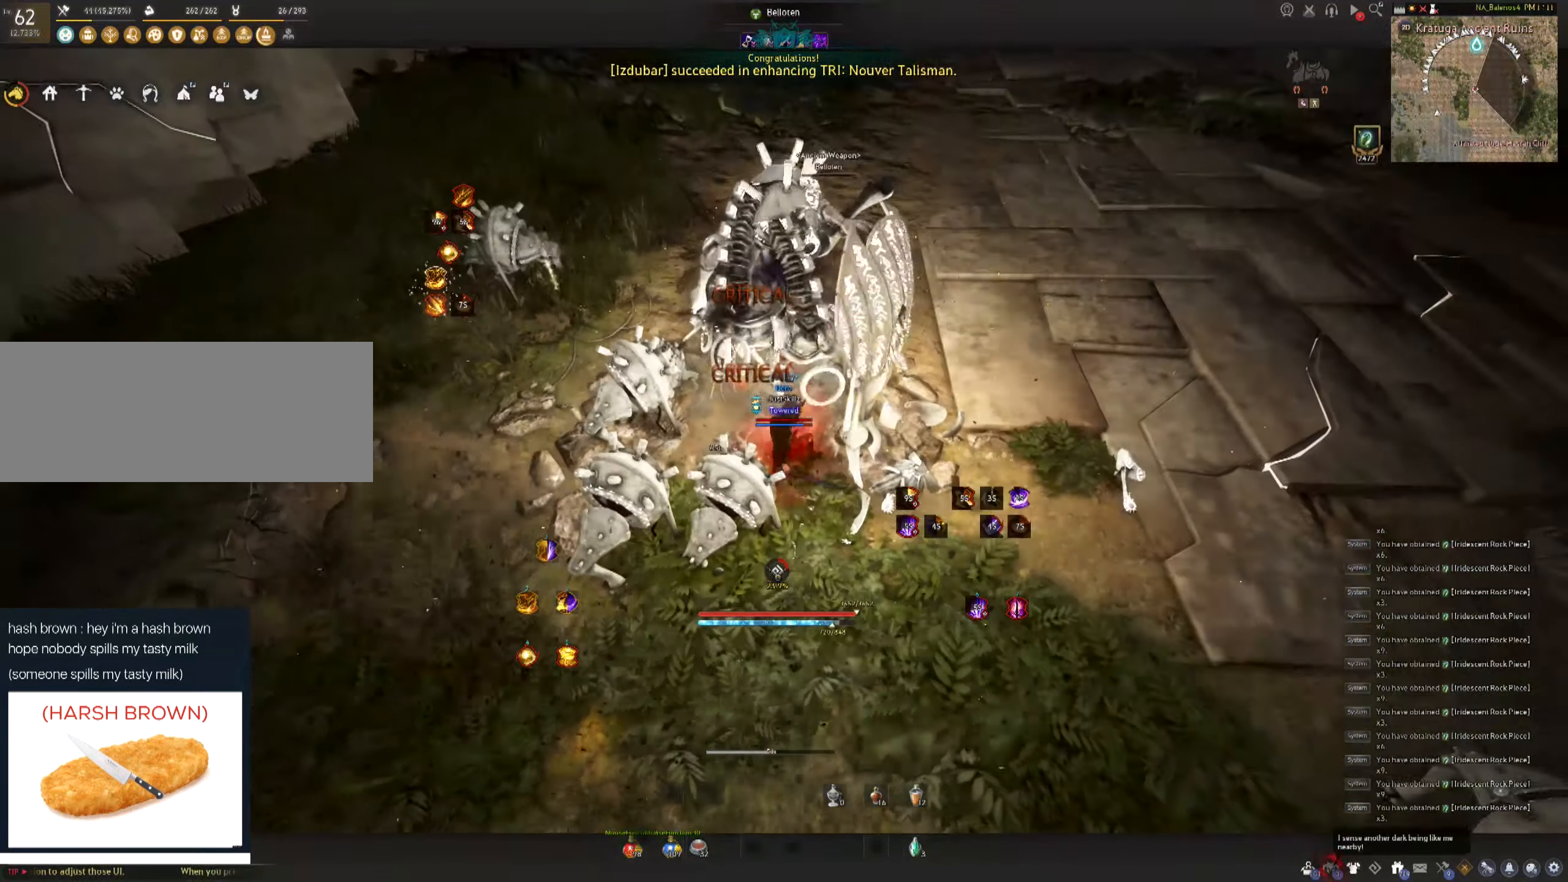
{"keys": ["shift"], "mouse": ["right"], "events": [[16, "s", "up"], [50, "mouse_left", "down"], [50, "space", "down"], [133, "mouse_left", "up"], [133, "space", "up"], [166, "mouse_left", "down"], [233, "space", "down"], [283, "mouse_left", "up"], [333, "mouse_left", "down"], [333, "space", "up"], [383, "shift", "down"], [416, "mouse_left", "up"], [466, "mouse_right", "down"]]}
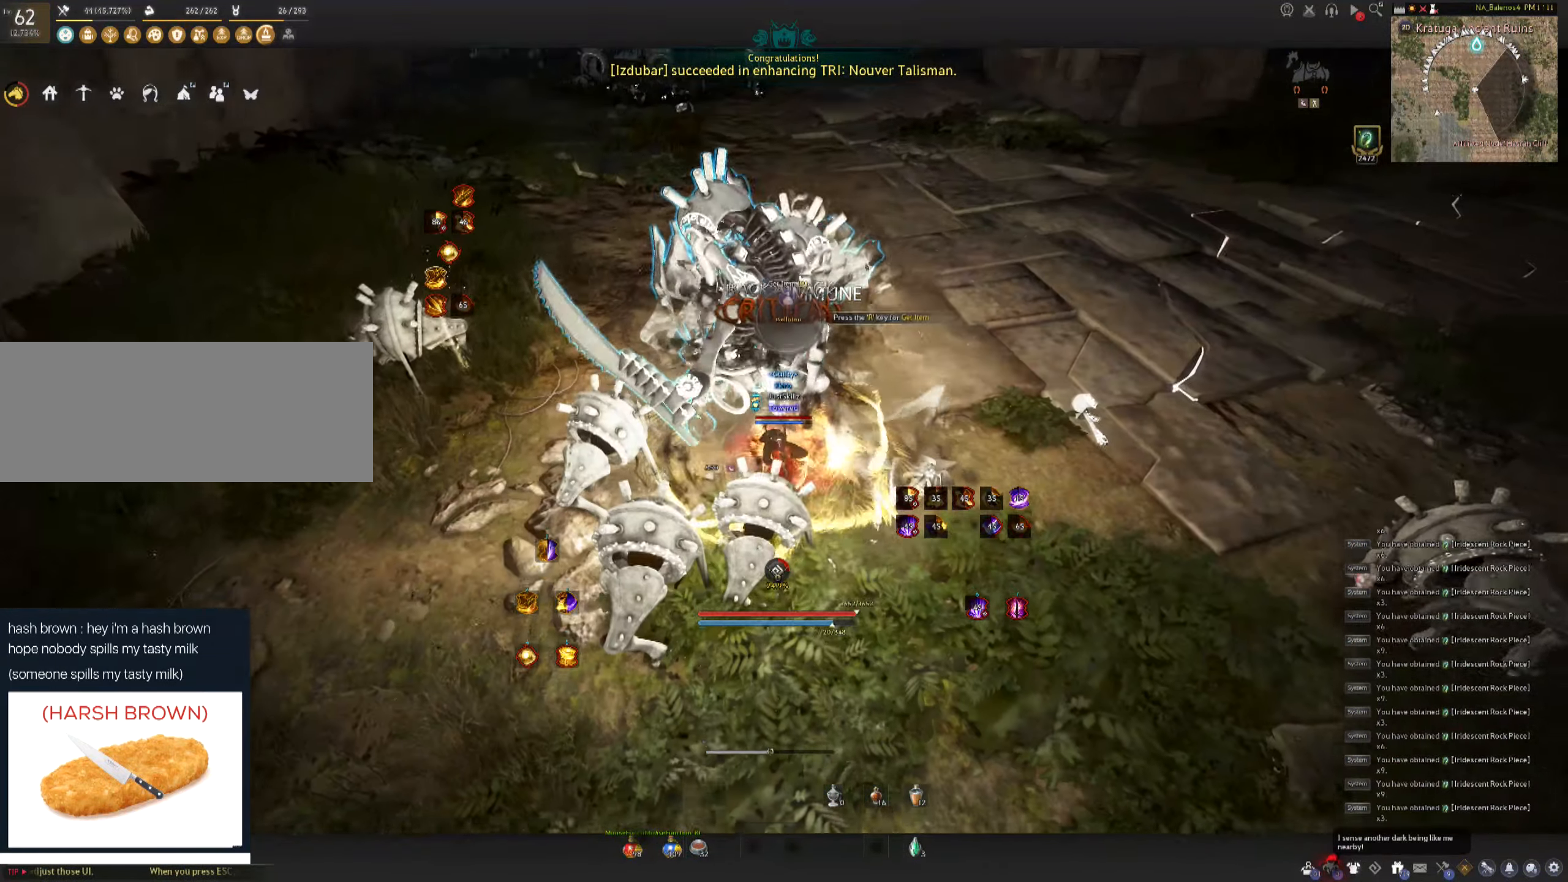
{"keys": [], "mouse": [], "events": [[66, "mouse_right", "up"], [116, "mouse_right", "down"], [216, "mouse_right", "up"], [250, "mouse_right", "down"], [400, "shift", "up"], [417, "mouse_right", "up"]]}
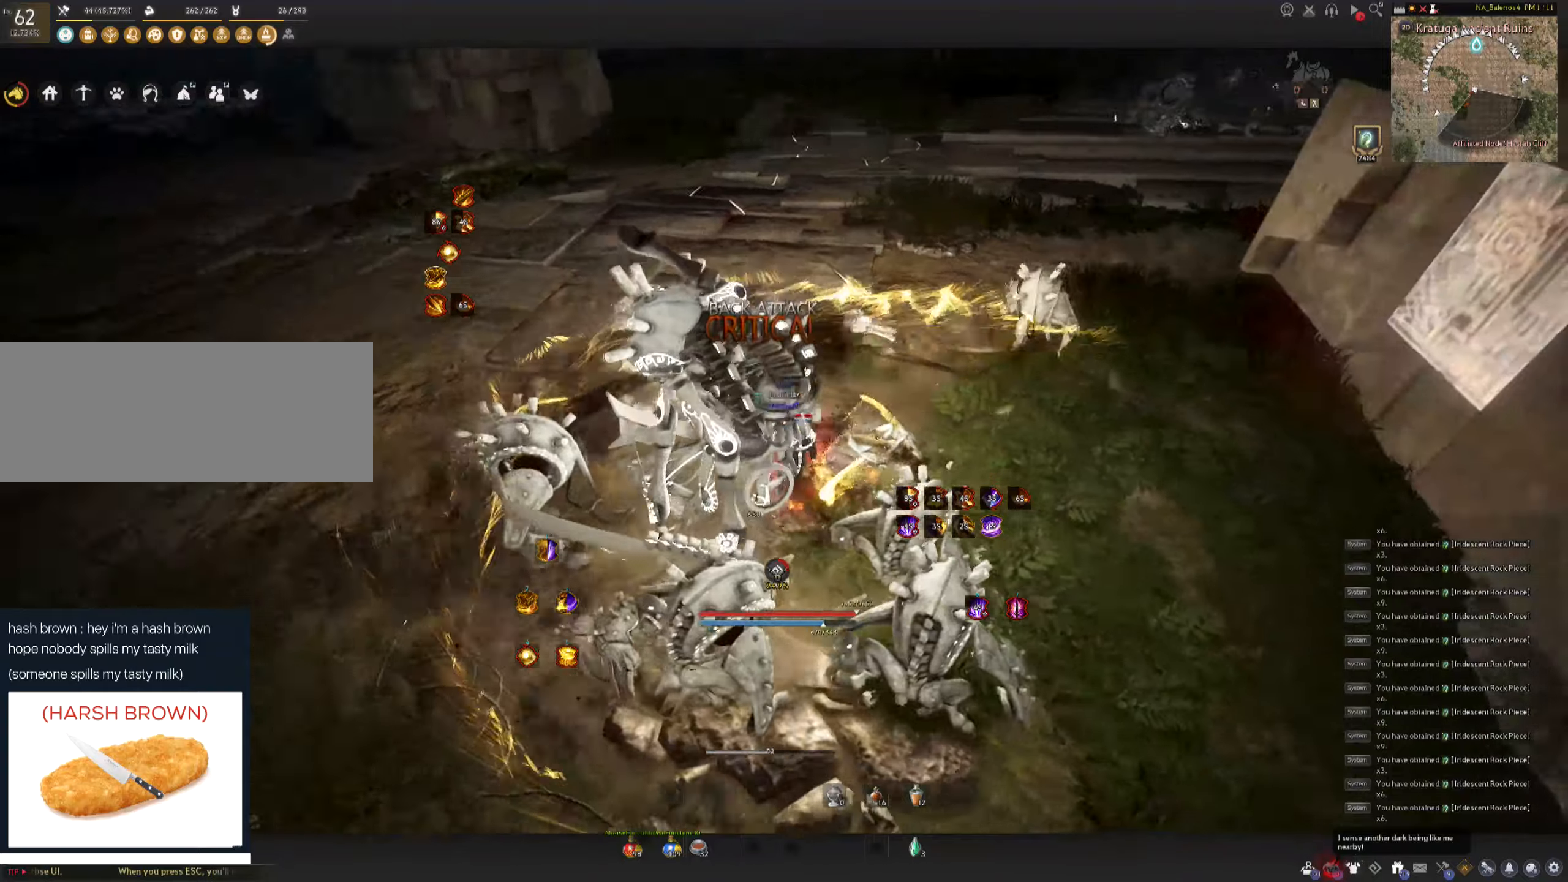
{"keys": ["shift", "w"], "mouse": [], "events": [[50, "w", "down"], [83, "shift", "down"]]}
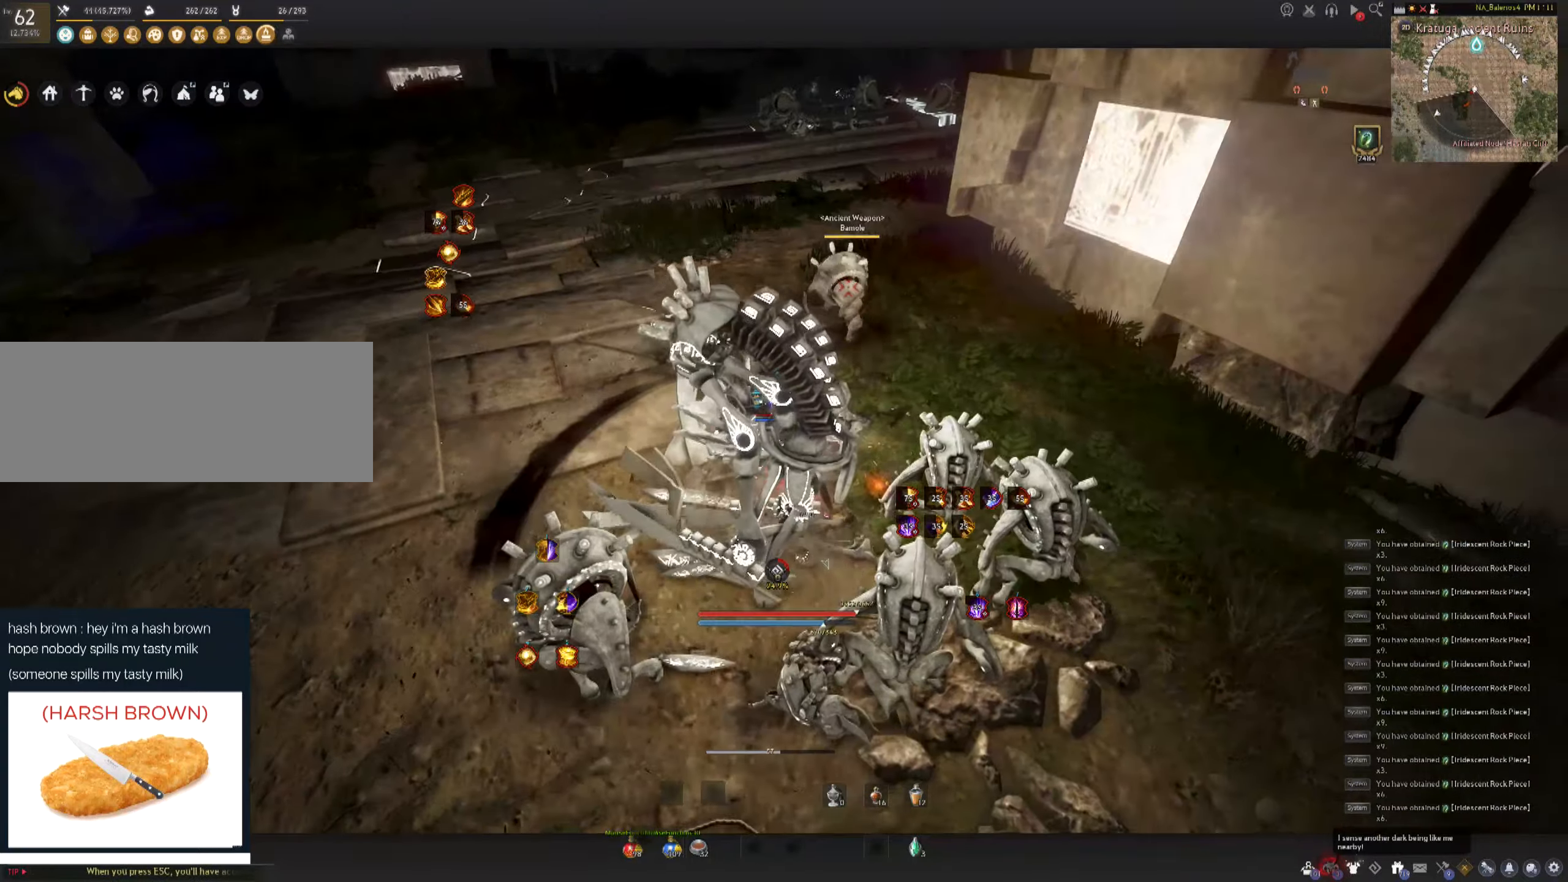
{"keys": ["f", "w"], "mouse": [], "events": [[283, "f", "down"], [283, "shift", "up"]]}
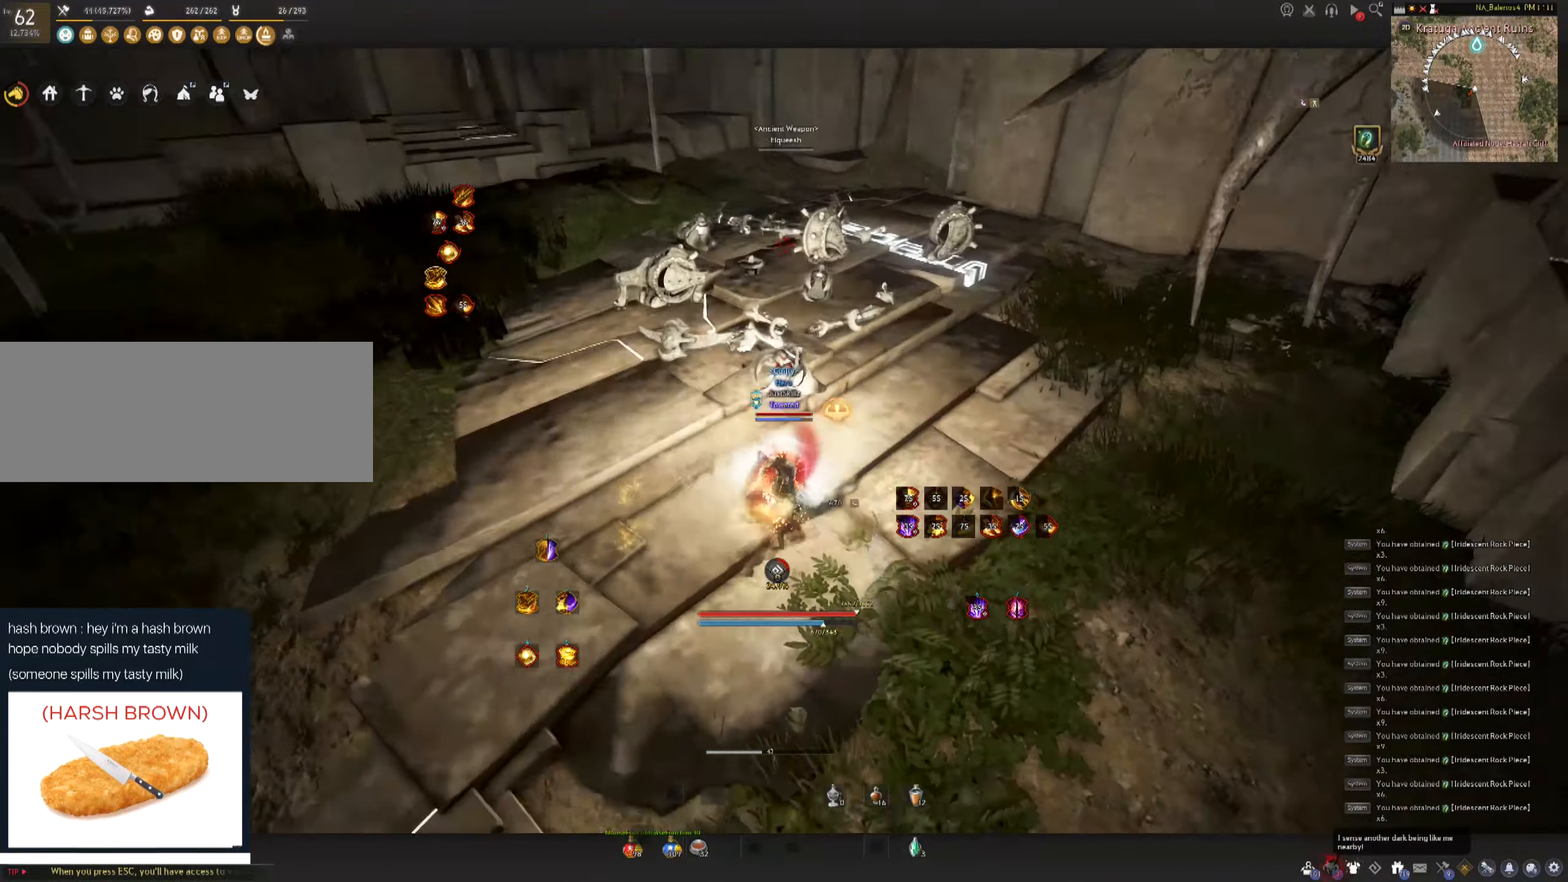
{"keys": [], "mouse": ["left"], "events": [[233, "mouse_left", "down"], [400, "f", "up"], [483, "w", "up"]]}
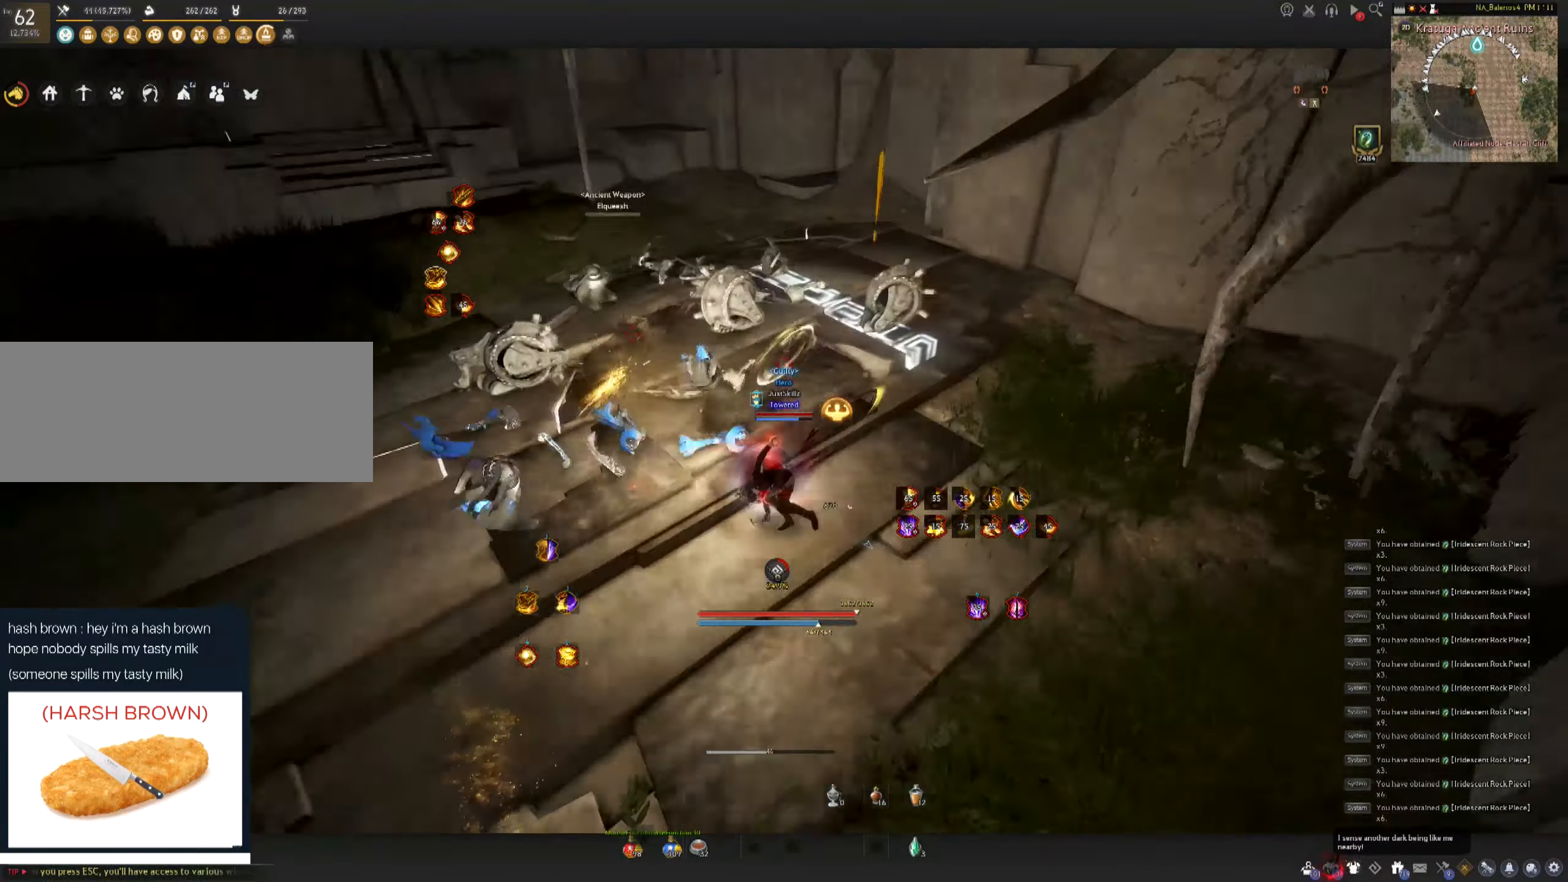
{"keys": ["space"], "mouse": ["left"], "events": [[67, "space", "down"], [83, "mouse_left", "up"], [117, "space", "up"], [133, "mouse_left", "down"], [217, "space", "down"], [250, "mouse_left", "up"], [267, "mouse_left", "down"], [317, "space", "up"], [350, "space", "down"], [383, "mouse_left", "up"], [417, "mouse_left", "down"]]}
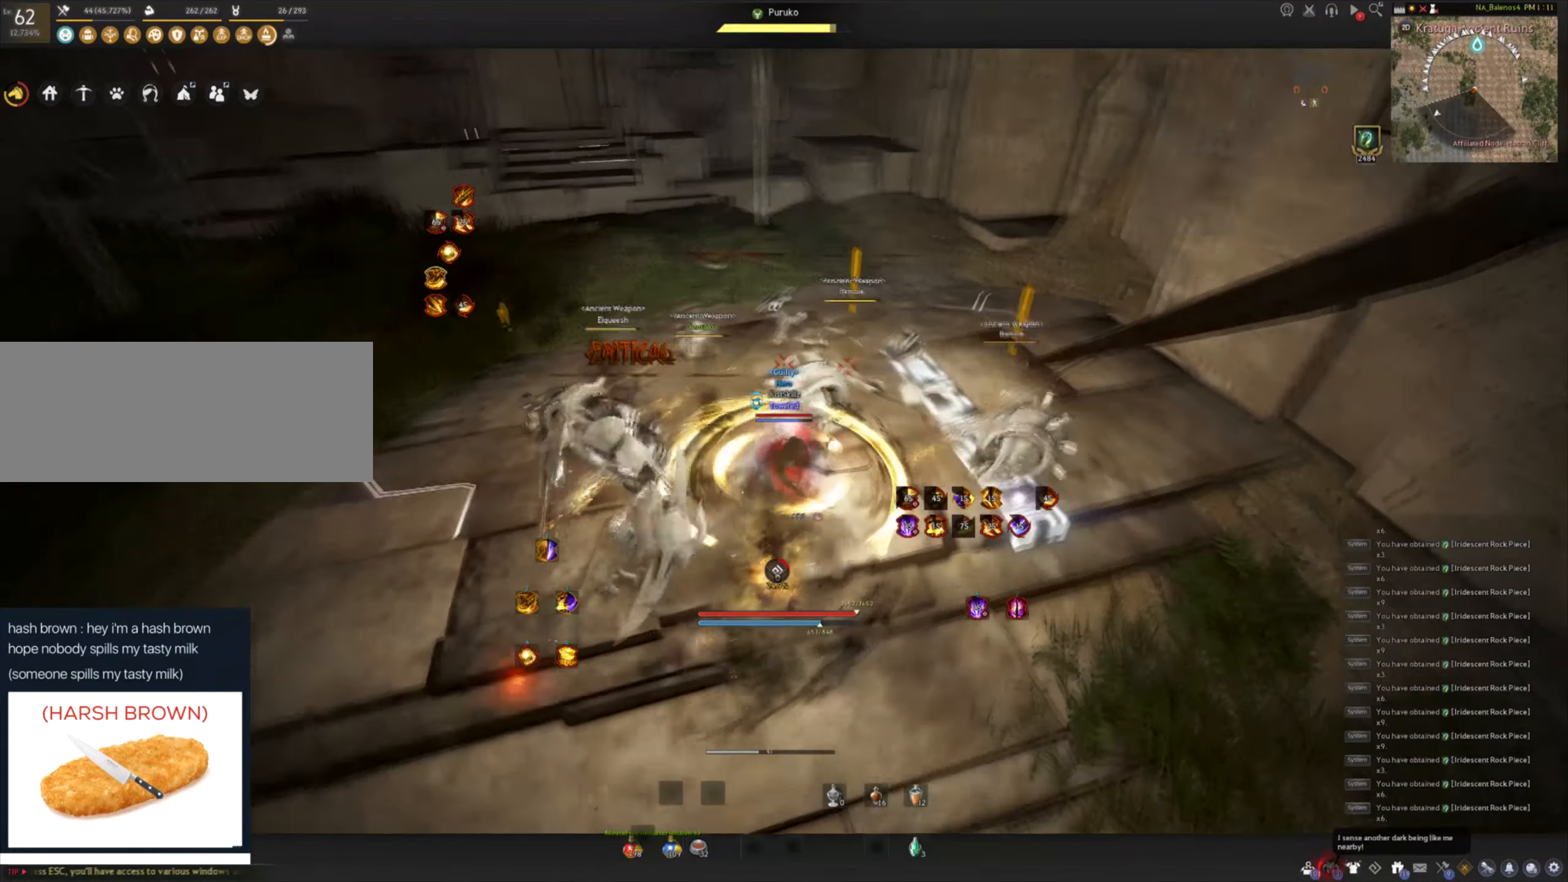
{"keys": ["d", "shift"], "mouse": [], "events": [[17, "mouse_left", "up"], [33, "space", "up"], [50, "mouse_left", "down"], [333, "mouse_left", "up"], [433, "shift", "down"], [450, "d", "down"]]}
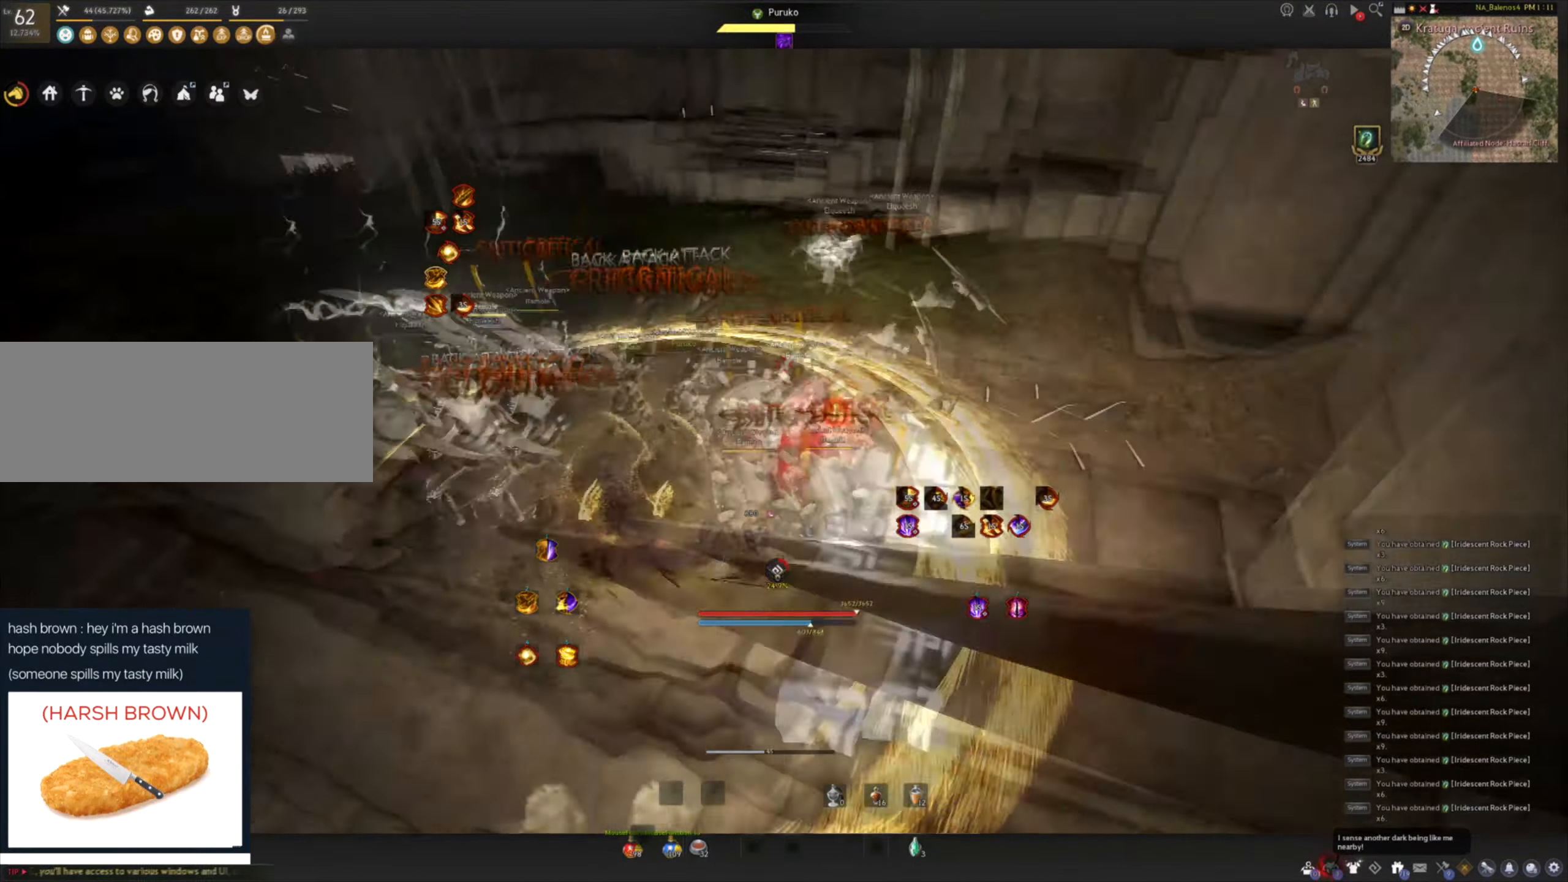
{"keys": [], "mouse": [], "events": [[133, "mouse_left", "down"], [183, "d", "up"], [183, "shift", "up"], [483, "mouse_left", "up"]]}
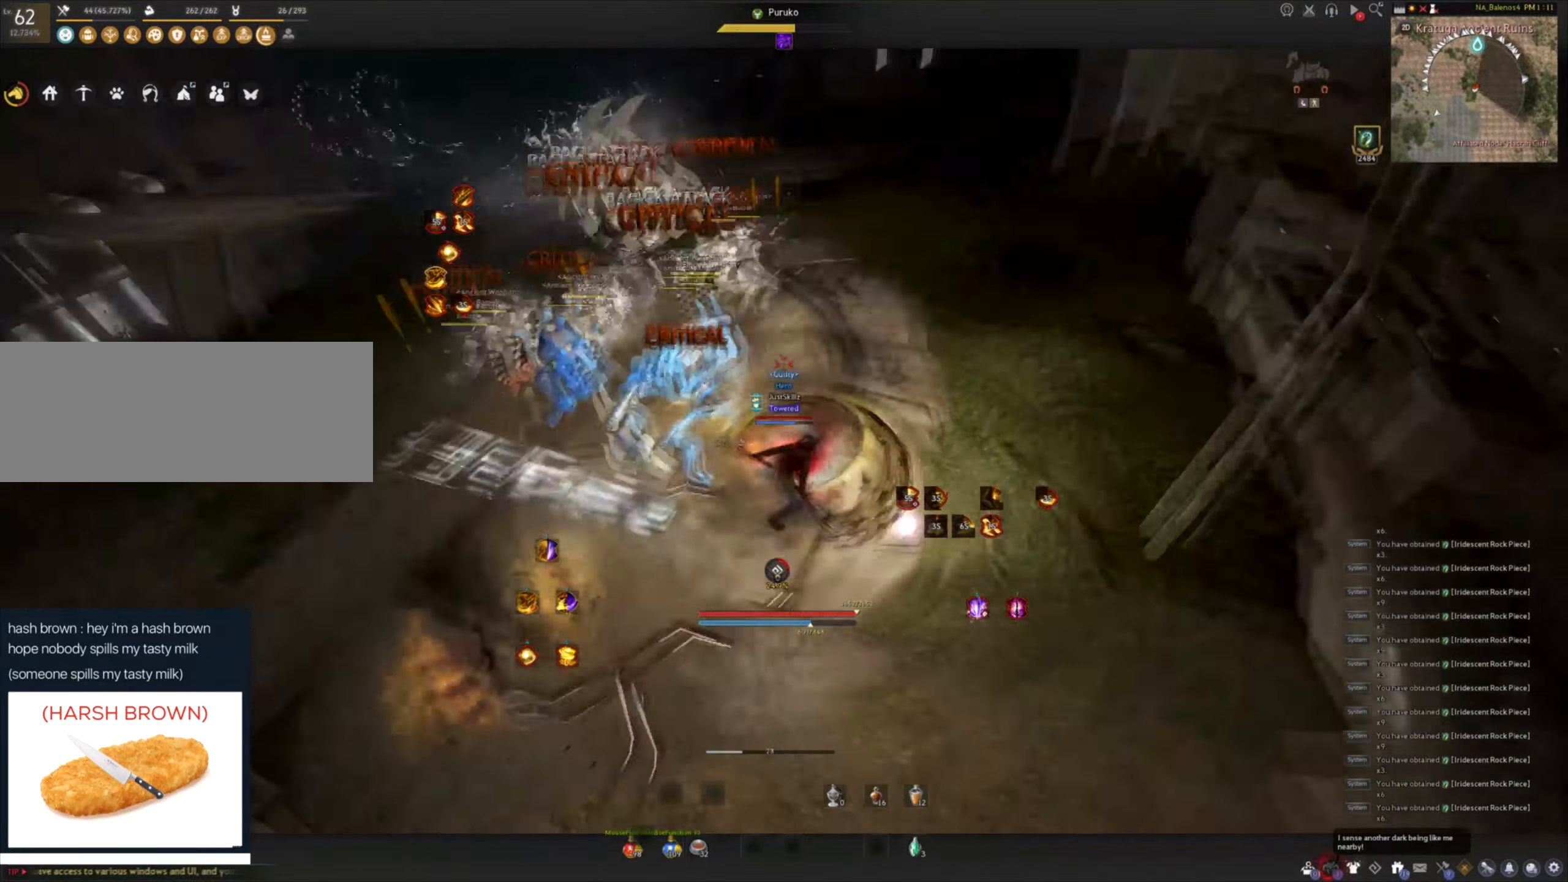
{"keys": [], "mouse": [], "events": []}
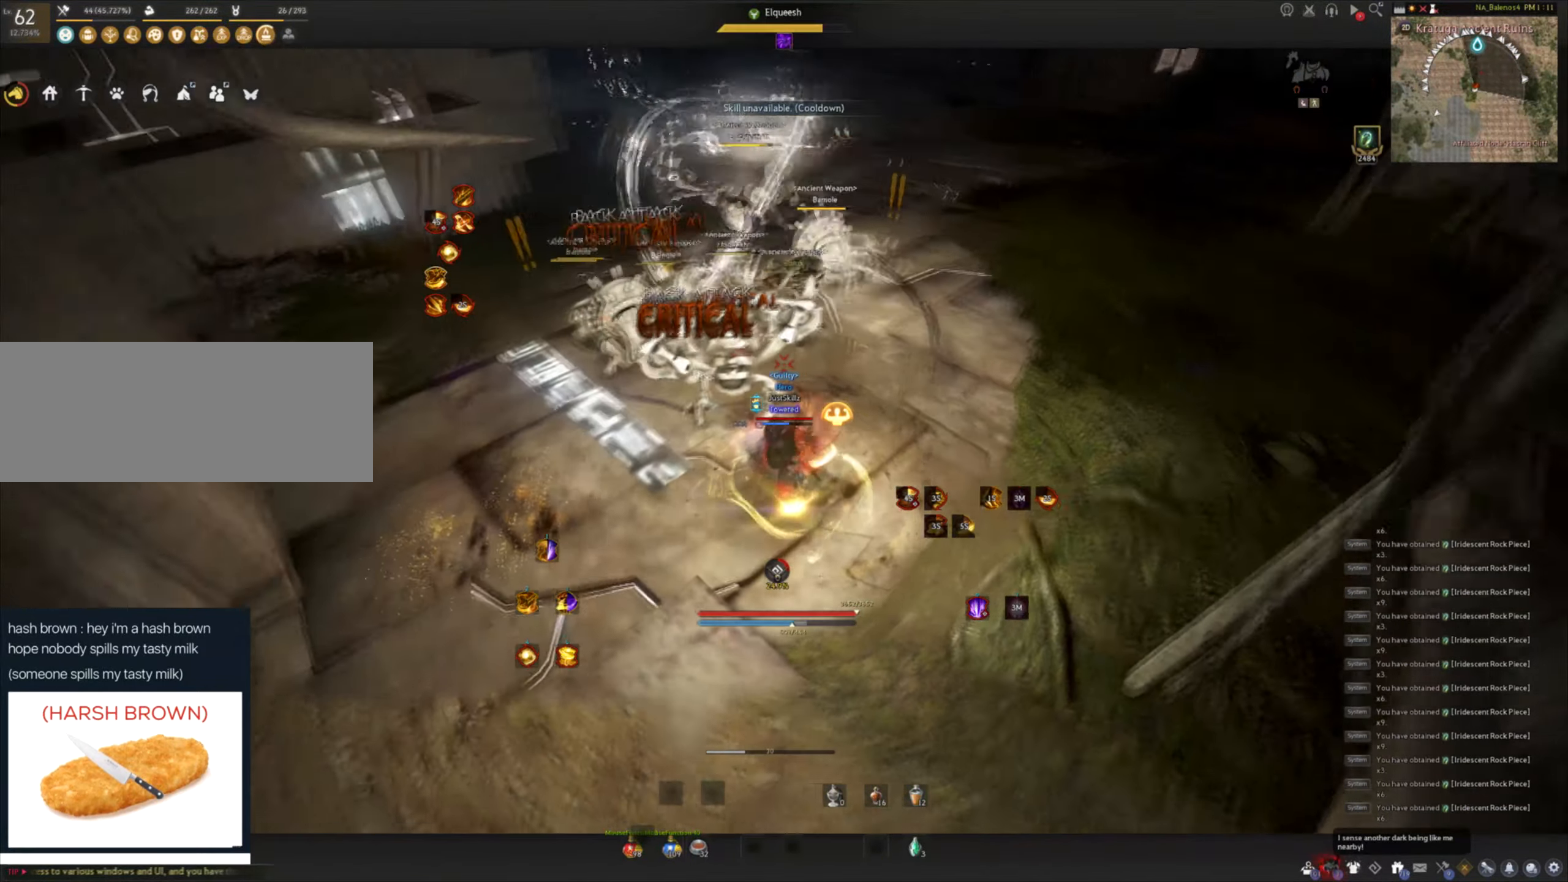
{"keys": ["shift"], "mouse": [], "events": [[400, "shift", "down"]]}
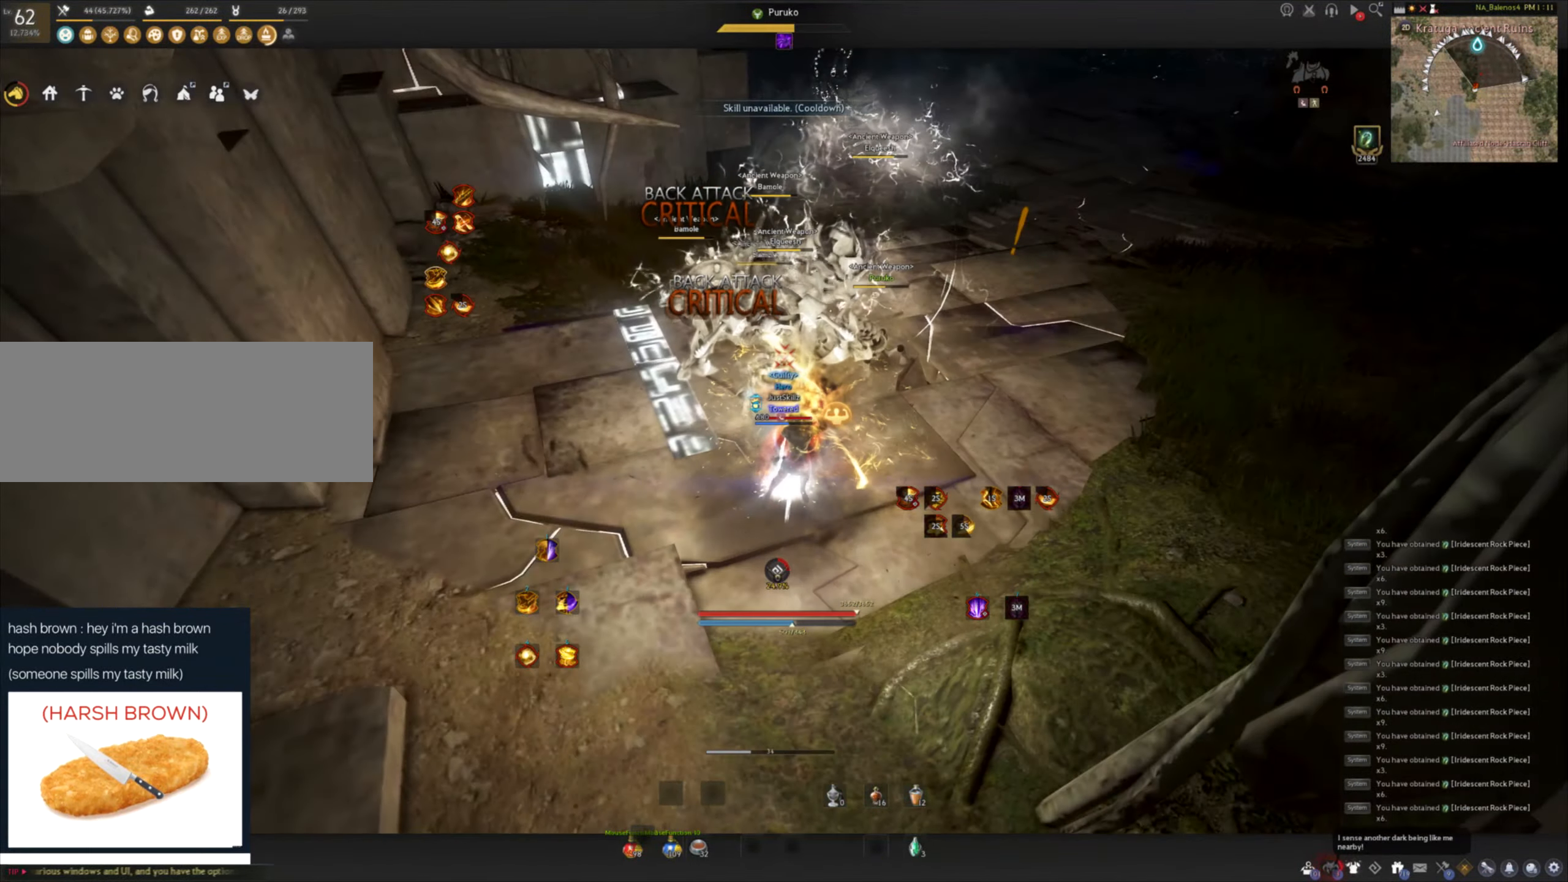
{"keys": [], "mouse": [], "events": [[333, "shift", "up"]]}
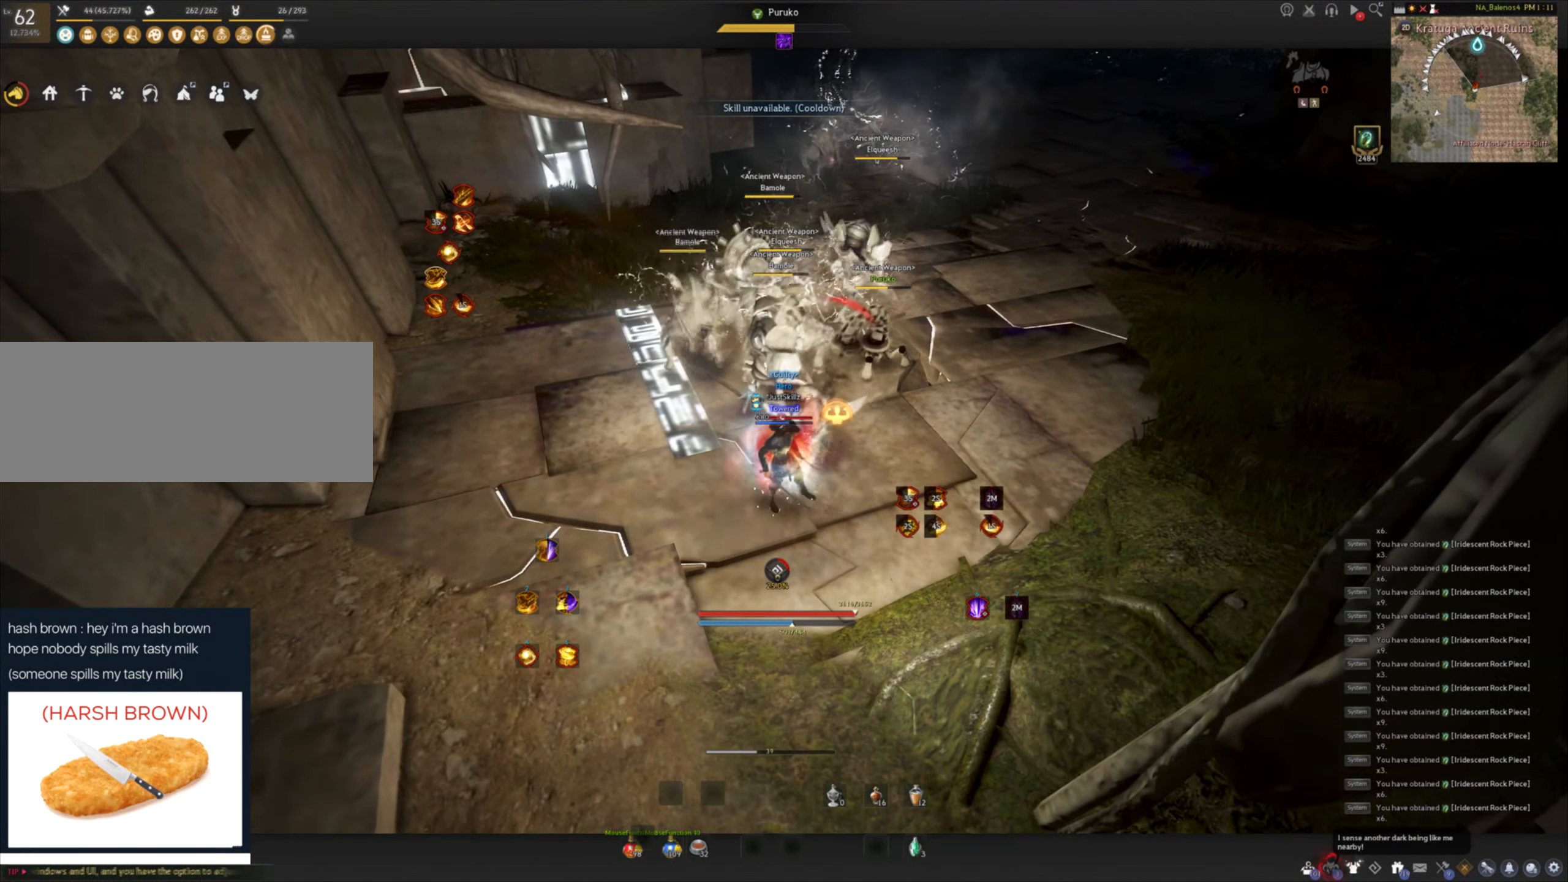
{"keys": [], "mouse": [], "events": []}
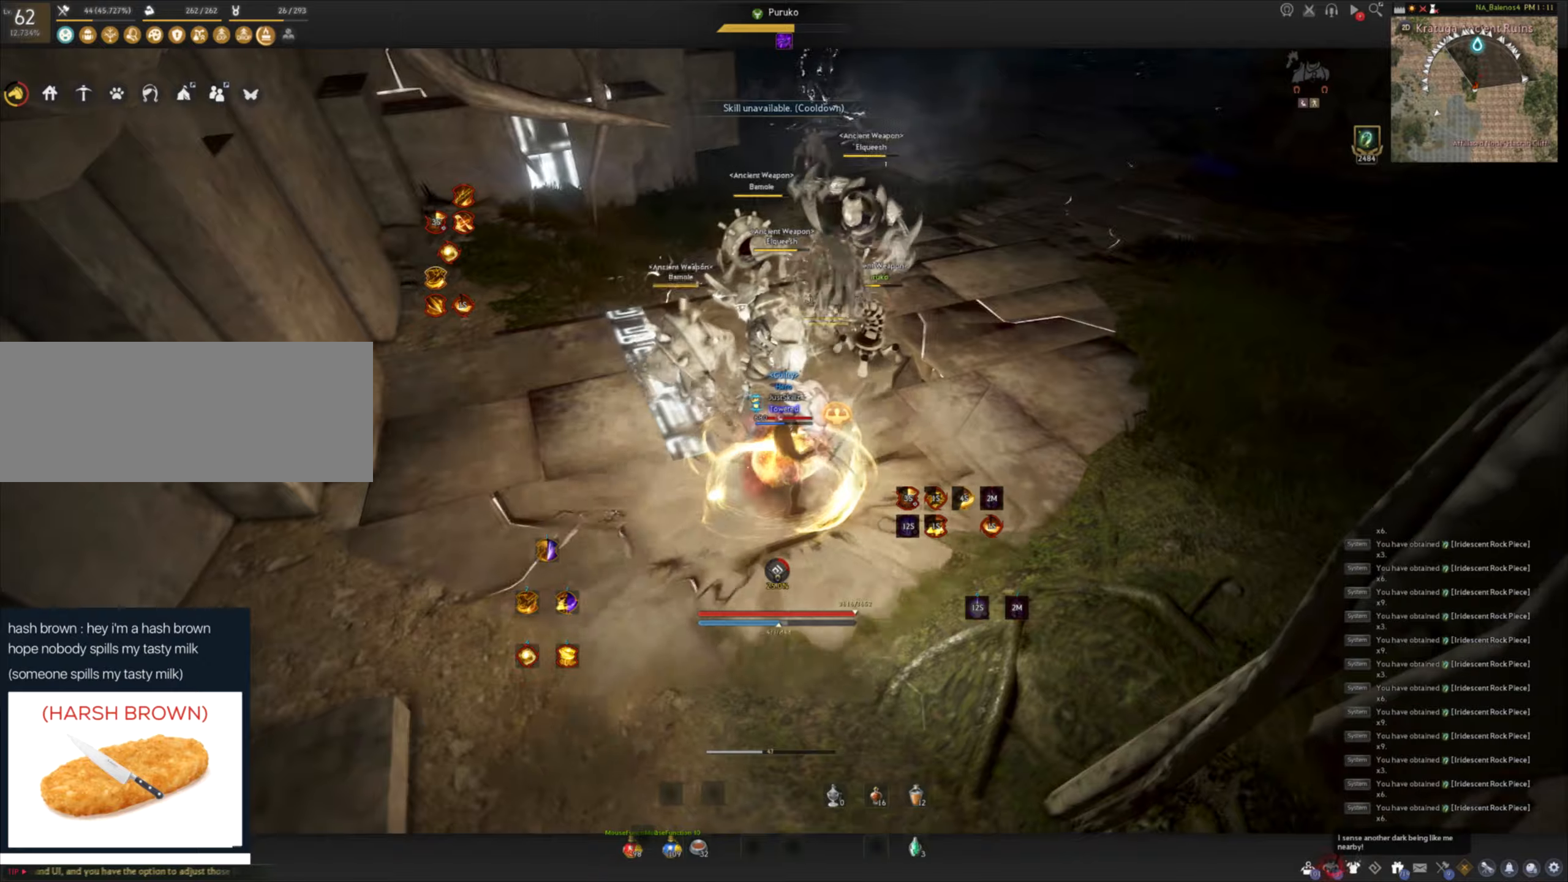
{"keys": [], "mouse": [], "events": []}
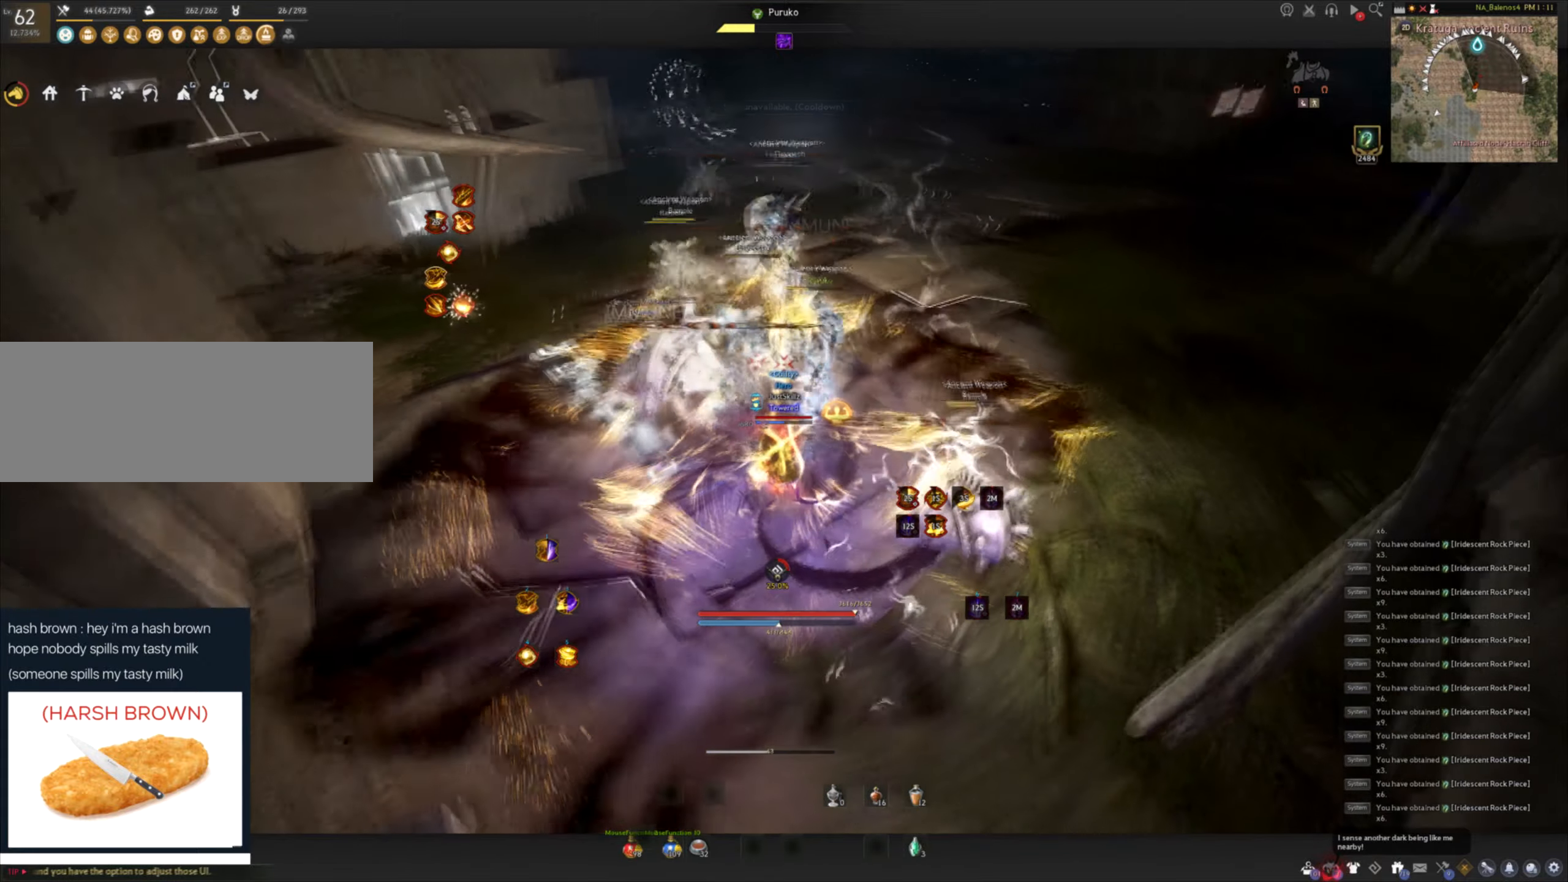
{"keys": [], "mouse": [], "events": []}